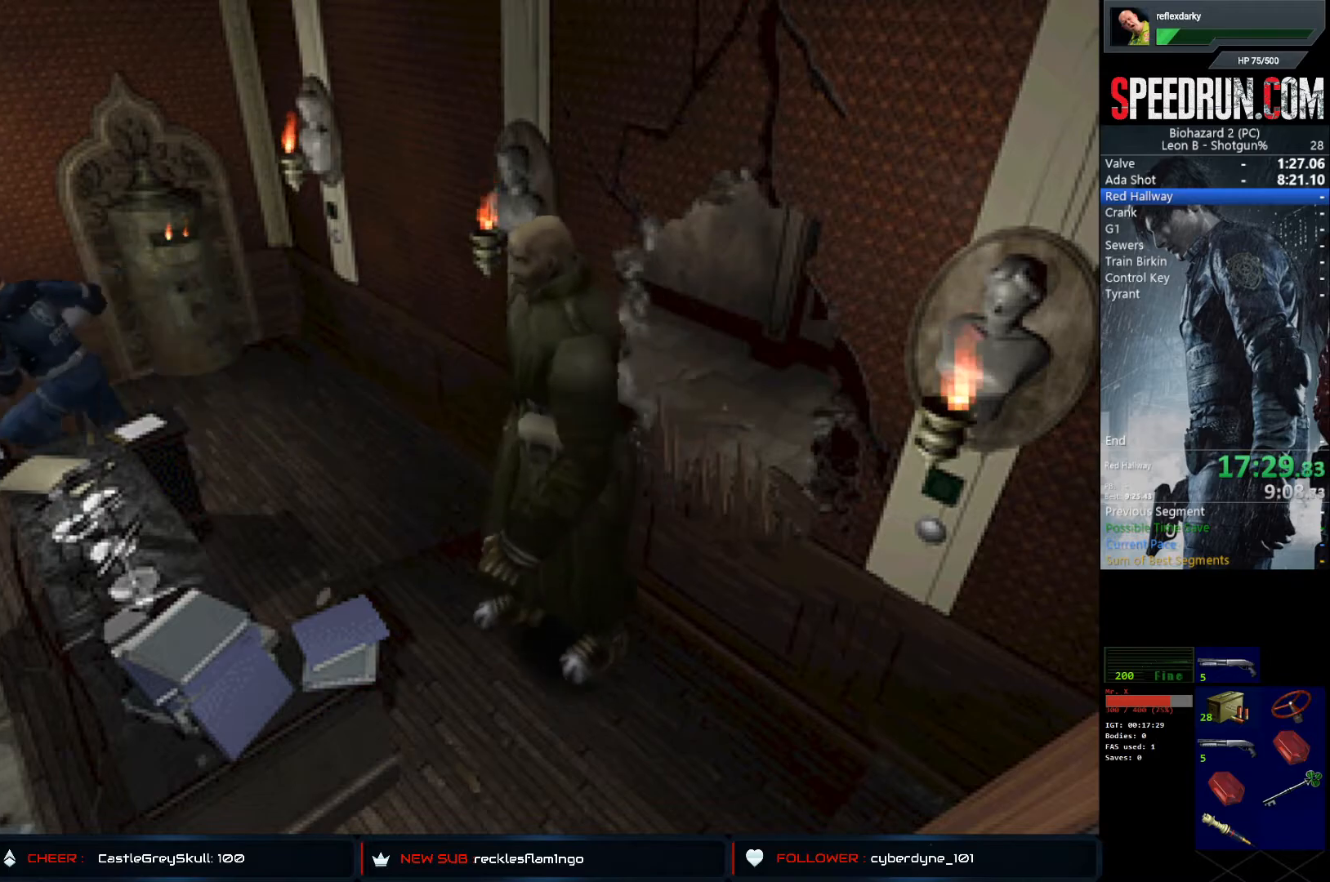
Gameplay with a controller (PlayStation layout); each line is a JSON object with the inputs held at the frame after it. "events" lists button and stick changes between this image and that frame as [ms after this image, input, new state], when the widget could be followed in between. Not read: L1 L3 R1 R3.
{"buttons": ["SQUARE", "DPAD_UP"], "left_stick": "center", "right_stick": "center", "events": [[67, "DPAD_RIGHT", "up"], [100, "DPAD_LEFT", "down"], [467, "DPAD_LEFT", "up"]]}
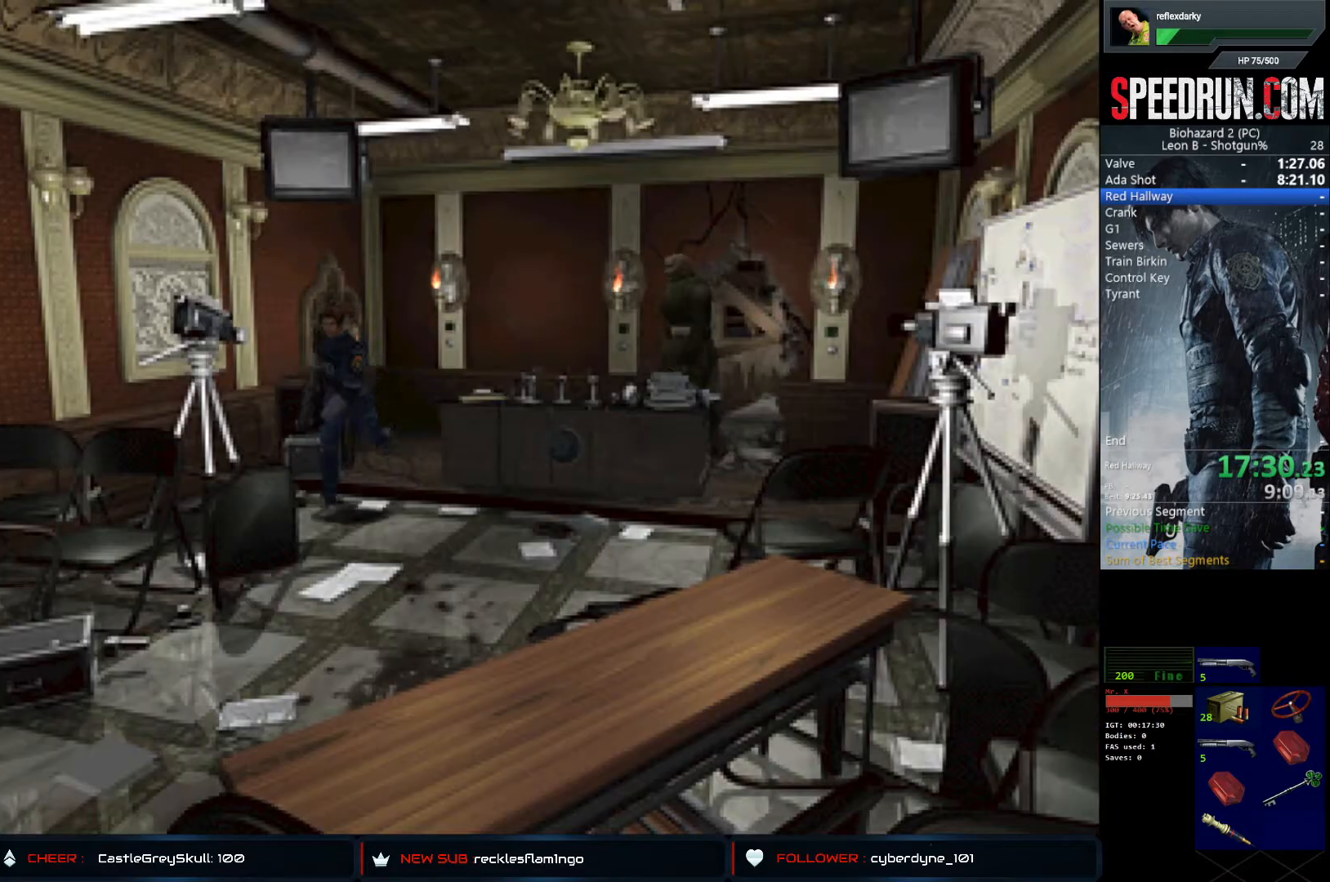
{"buttons": ["SQUARE", "DPAD_UP"], "left_stick": "center", "right_stick": "center", "events": []}
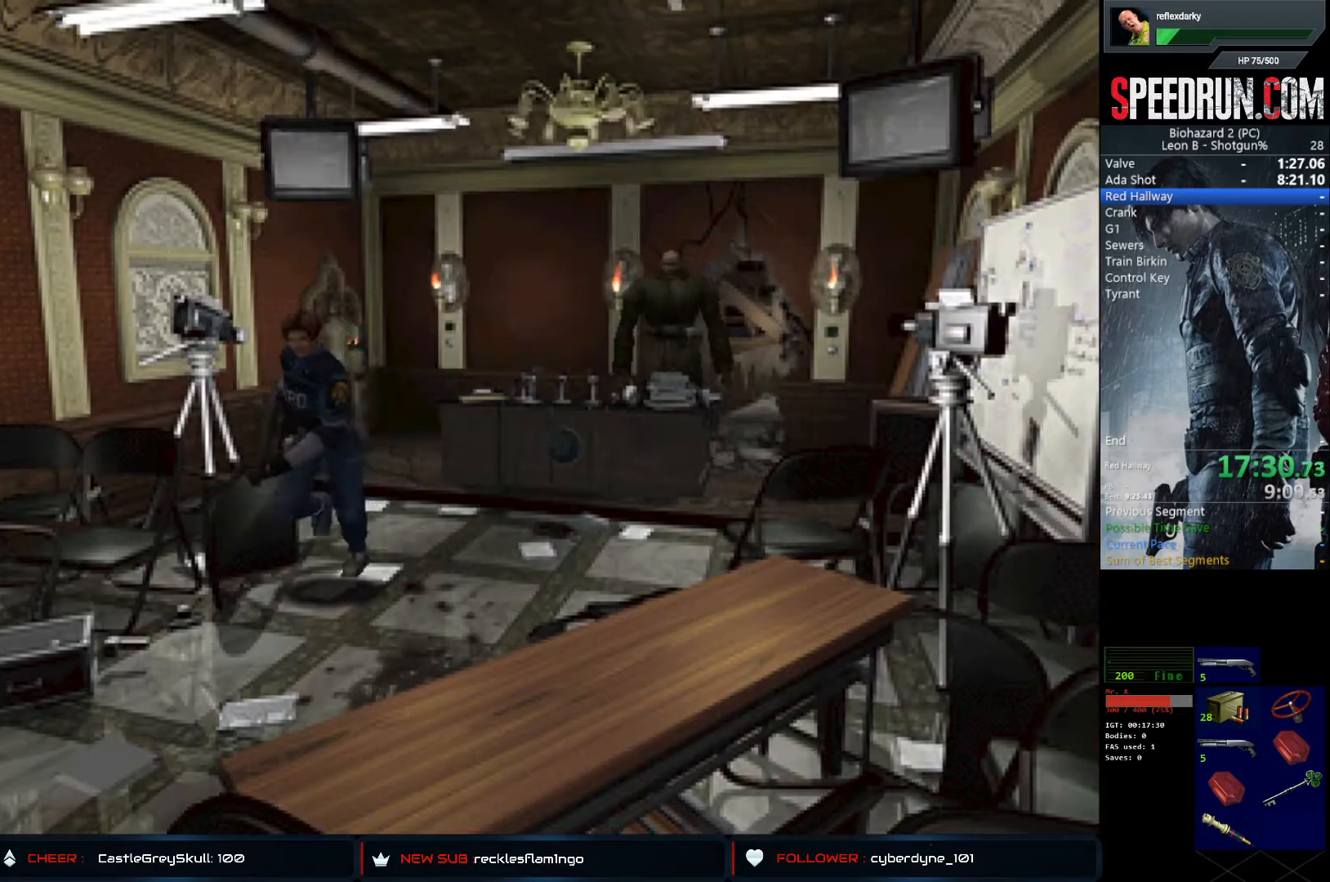
{"buttons": ["SQUARE", "DPAD_UP"], "left_stick": "center", "right_stick": "center", "events": []}
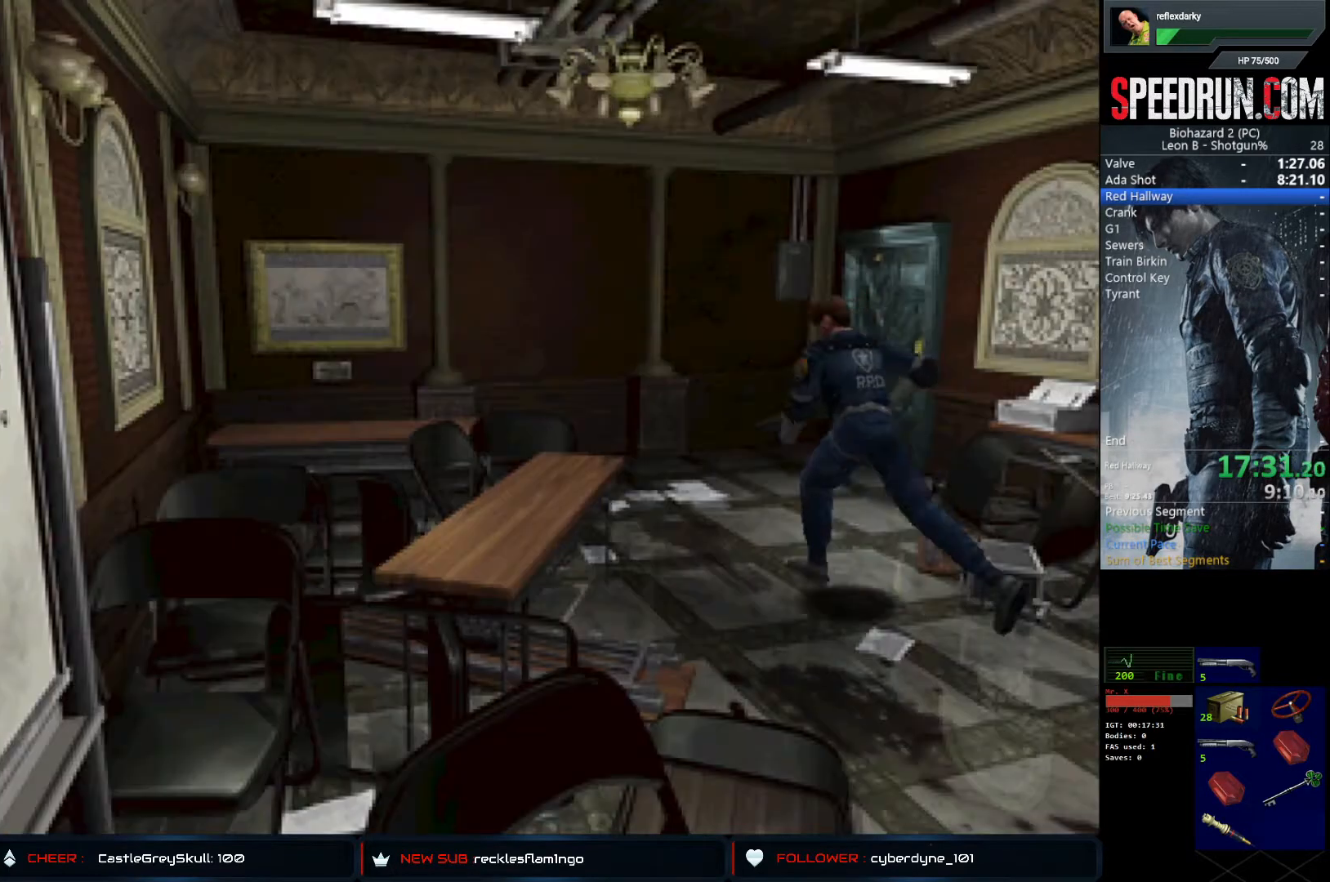
{"buttons": ["SQUARE", "DPAD_UP"], "left_stick": "center", "right_stick": "center", "events": []}
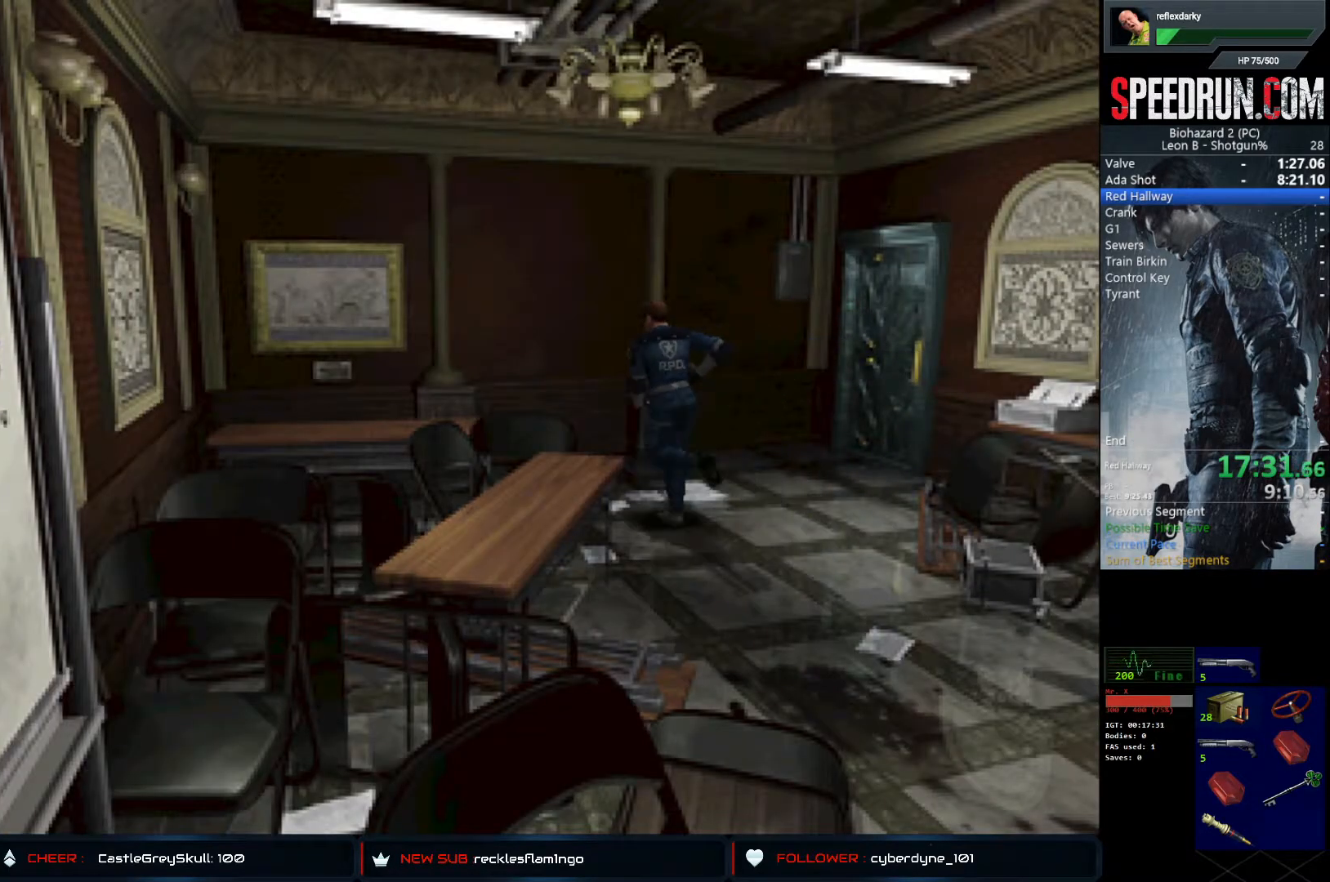
{"buttons": ["SQUARE", "DPAD_UP"], "left_stick": "center", "right_stick": "center", "events": [[133, "DPAD_LEFT", "down"], [467, "DPAD_LEFT", "up"]]}
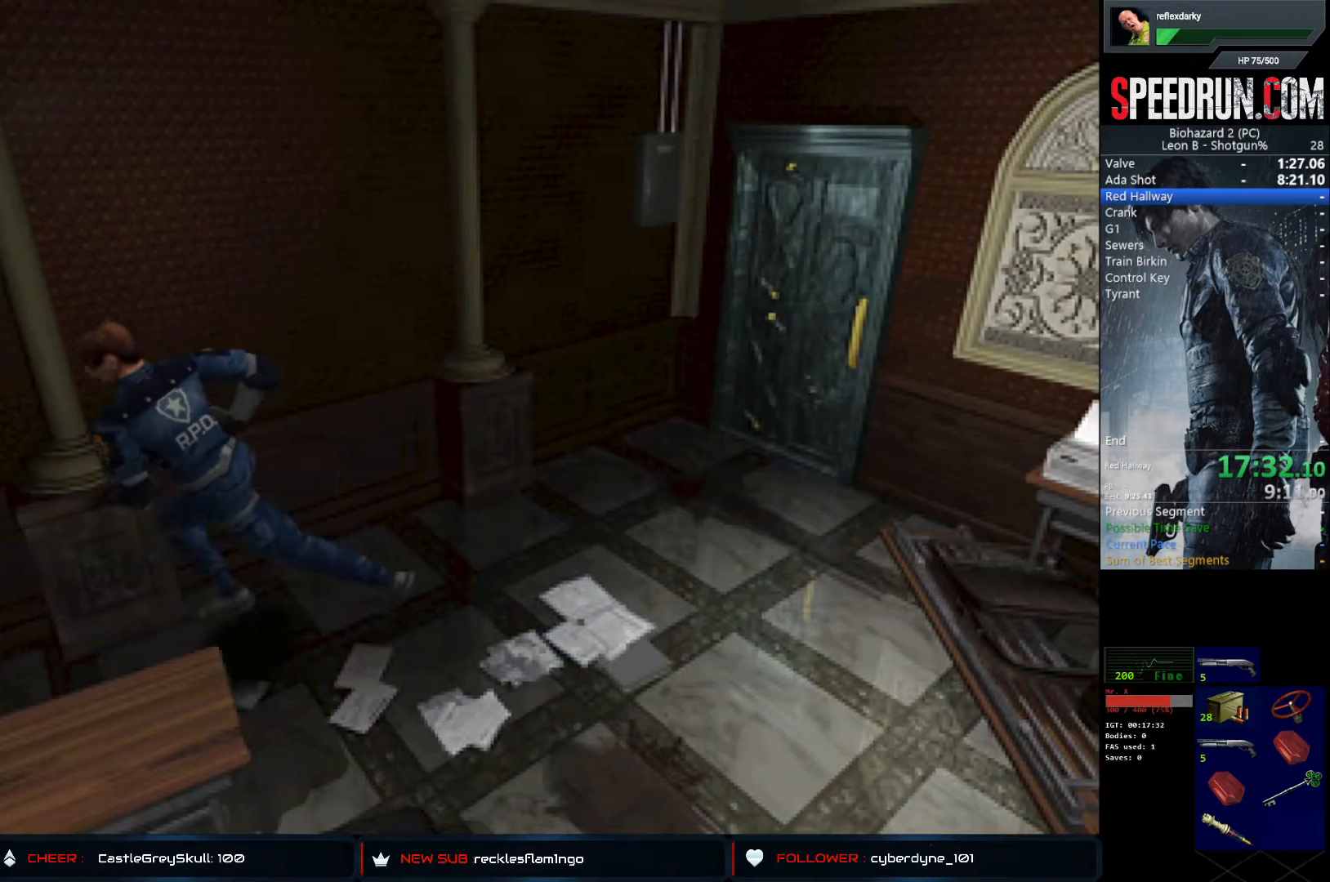
{"buttons": [], "left_stick": "center", "right_stick": "center", "events": [[217, "CROSS", "down"], [267, "SQUARE", "up"], [317, "DPAD_UP", "up"], [333, "CROSS", "up"], [400, "CROSS", "down"], [467, "CROSS", "up"]]}
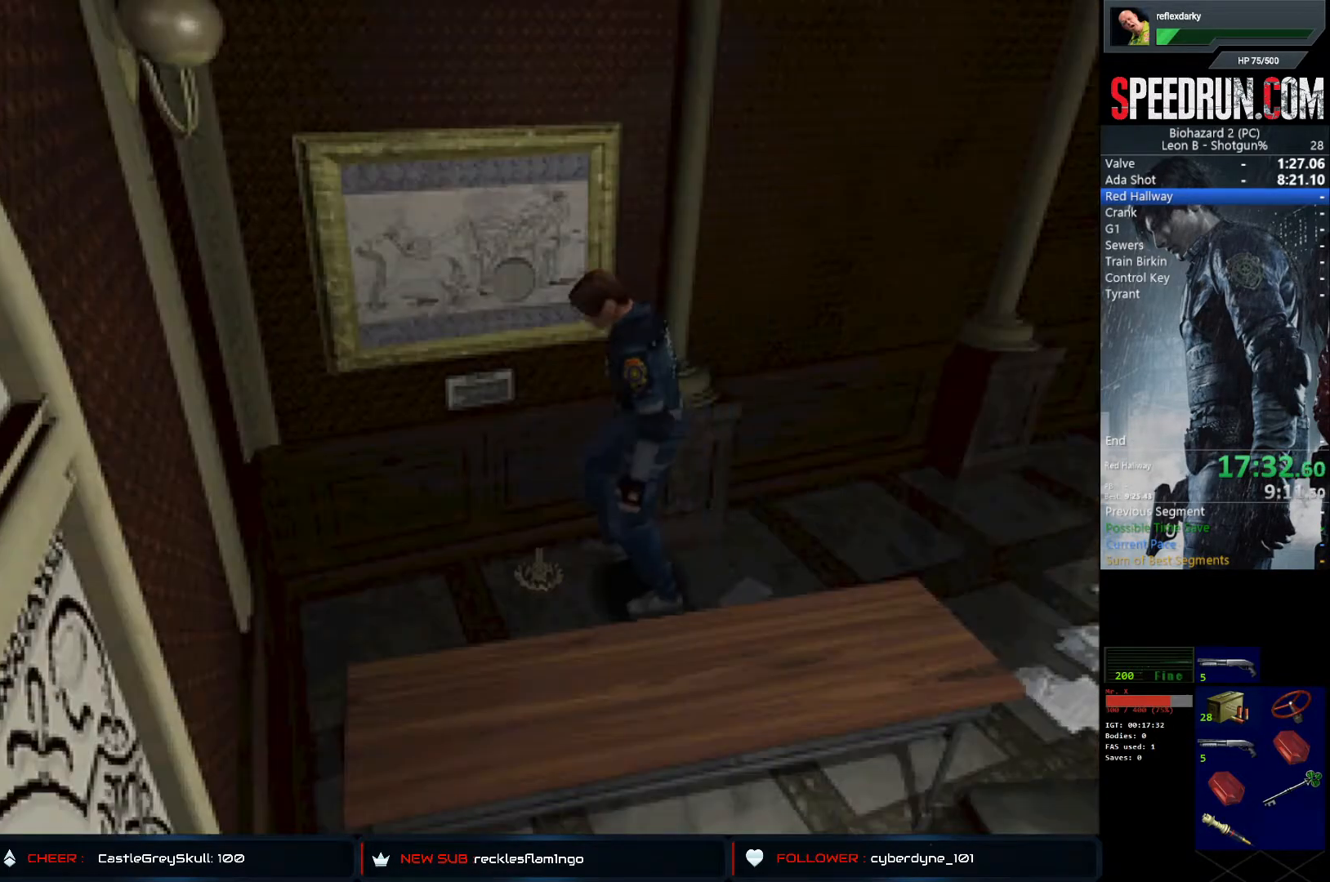
{"buttons": ["CROSS"], "left_stick": "center", "right_stick": "center", "events": [[33, "CROSS", "down"]]}
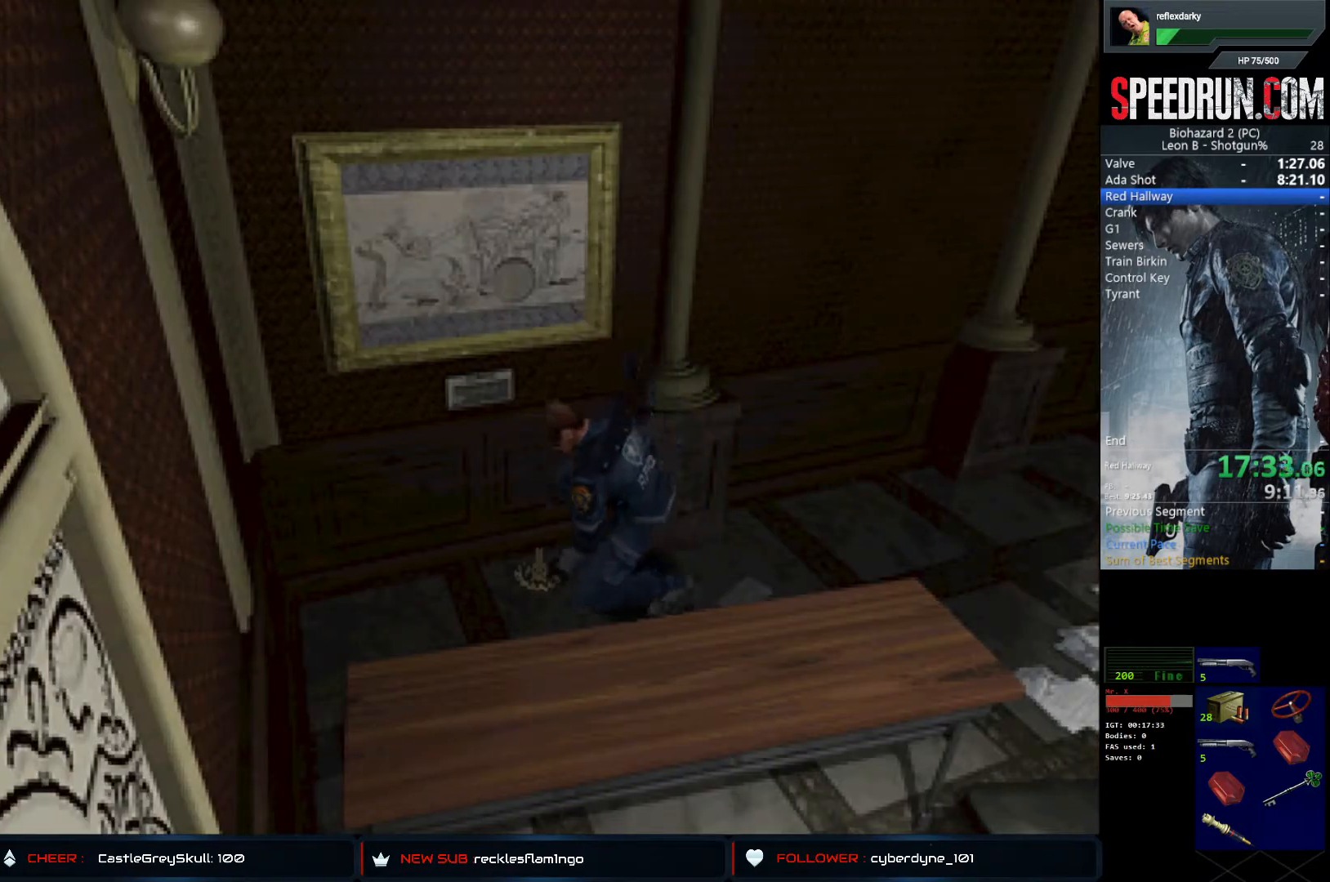
{"buttons": ["CROSS"], "left_stick": "center", "right_stick": "center", "events": []}
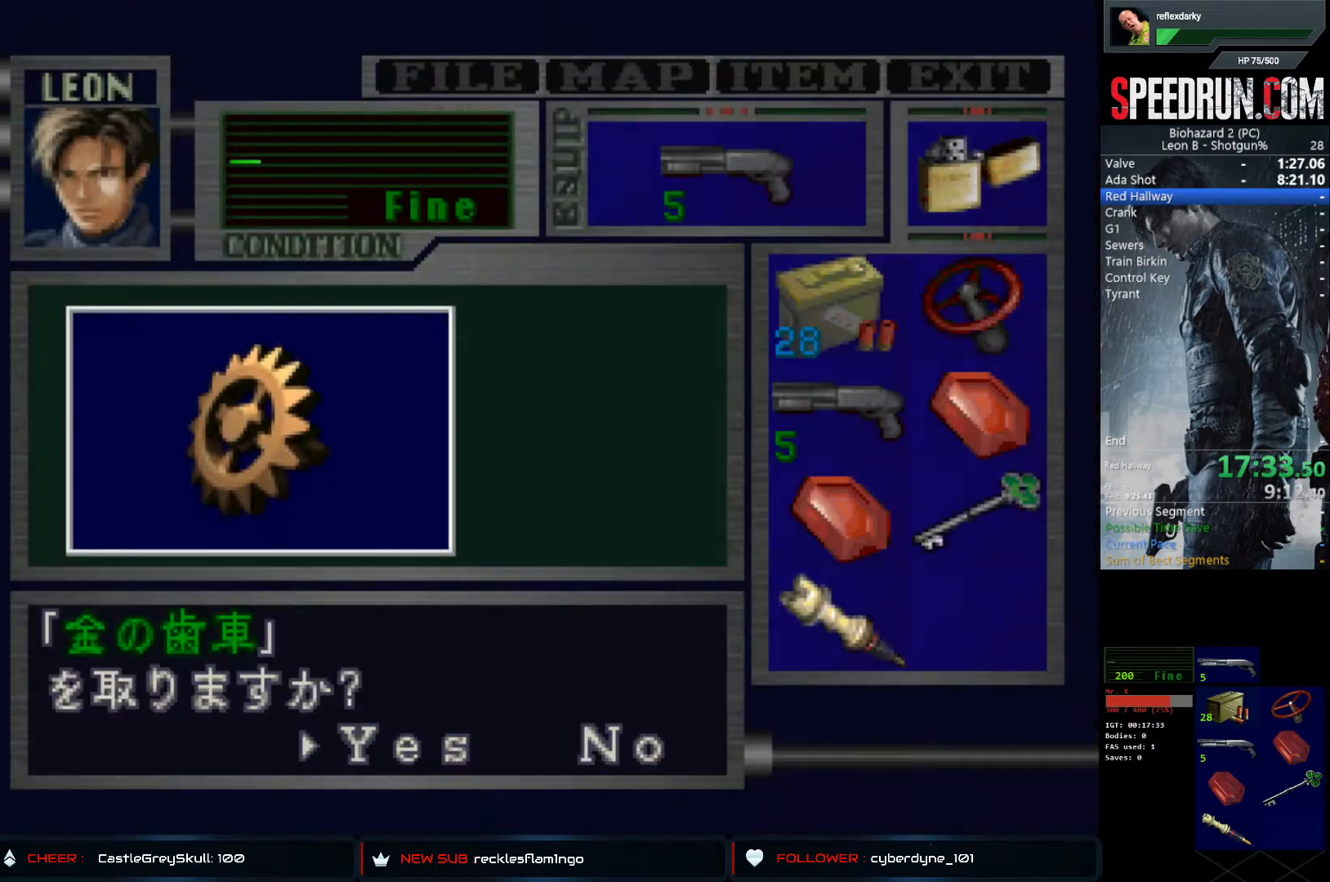
{"buttons": ["CROSS"], "left_stick": "center", "right_stick": "center", "events": [[200, "CROSS", "up"], [283, "CROSS", "down"], [350, "CROSS", "up"], [400, "CROSS", "down"]]}
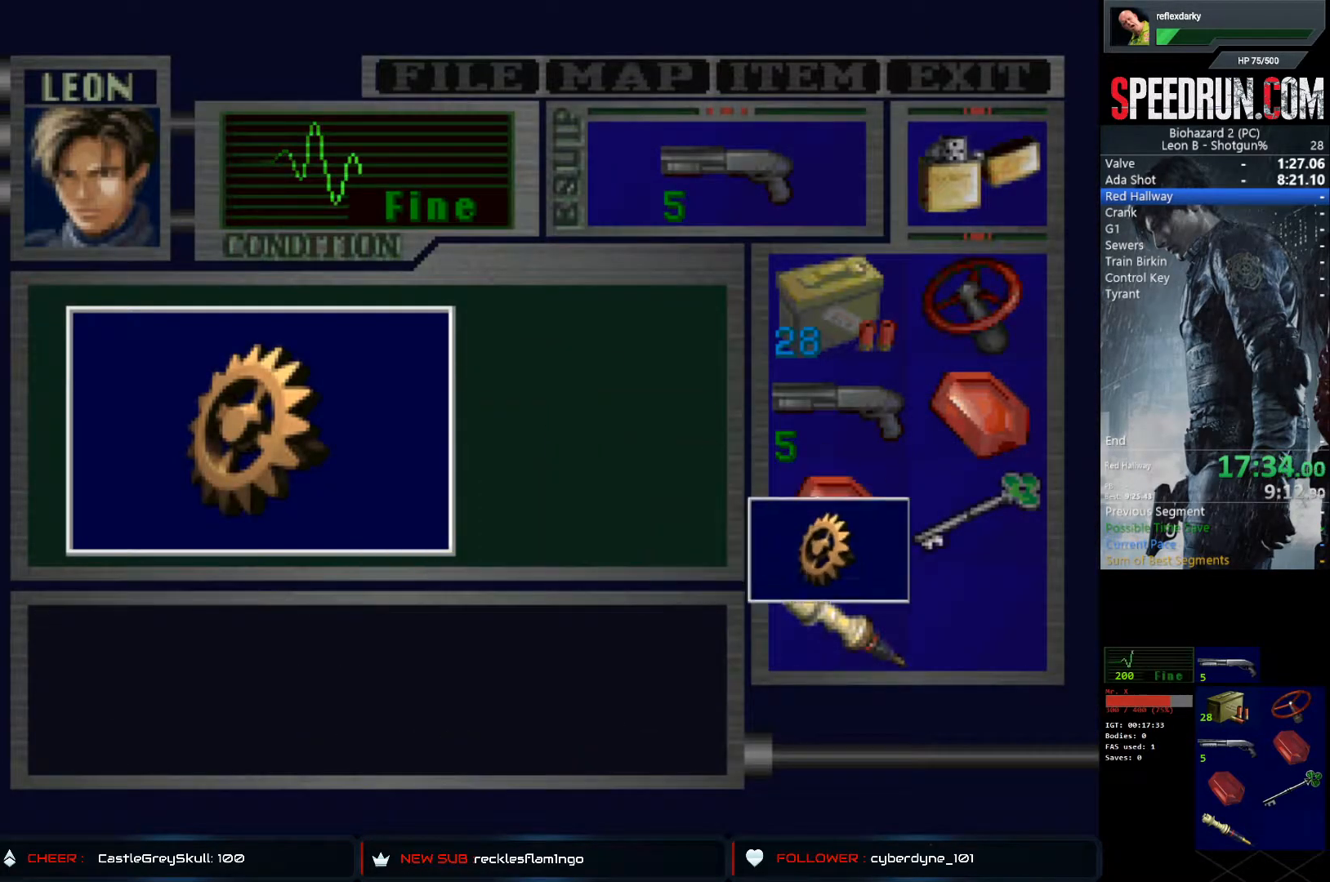
{"buttons": ["SQUARE", "DPAD_RIGHT"], "left_stick": "center", "right_stick": "center", "events": [[250, "DPAD_RIGHT", "down"], [300, "SQUARE", "down"], [333, "CROSS", "up"]]}
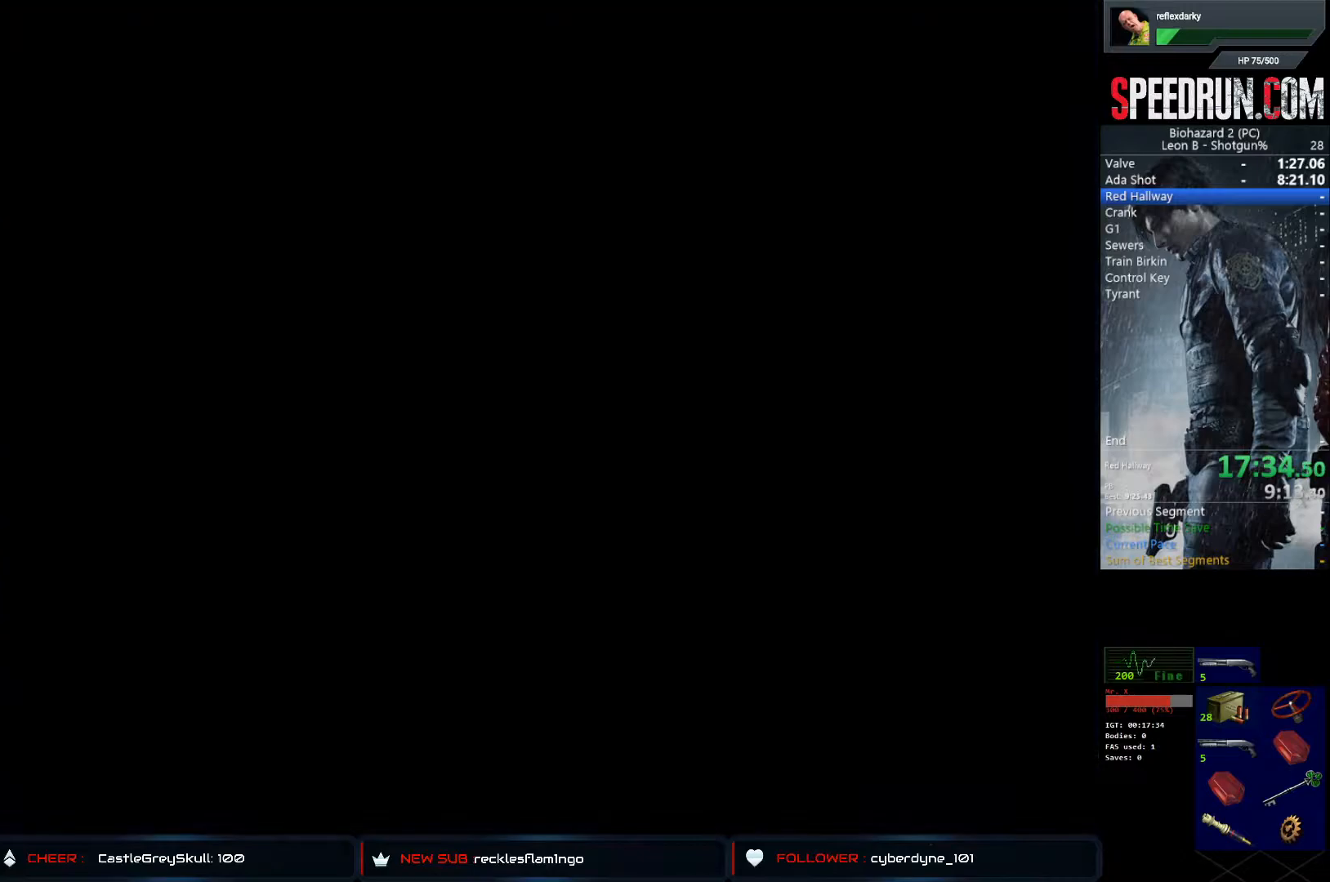
{"buttons": ["SQUARE", "DPAD_RIGHT"], "left_stick": "center", "right_stick": "center", "events": []}
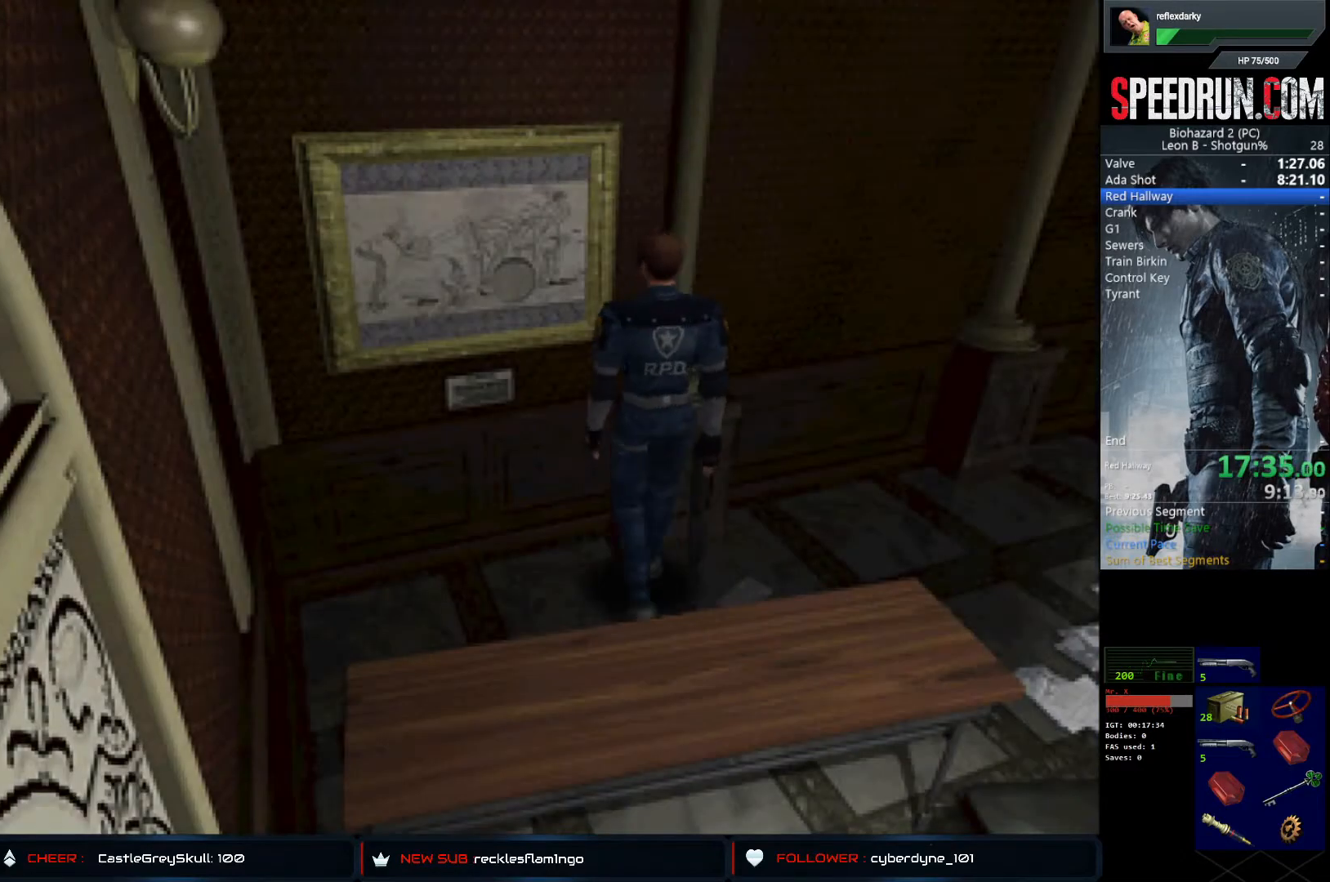
{"buttons": ["SQUARE", "DPAD_UP"], "left_stick": "center", "right_stick": "center", "events": [[250, "DPAD_UP", "down"], [367, "DPAD_RIGHT", "up"]]}
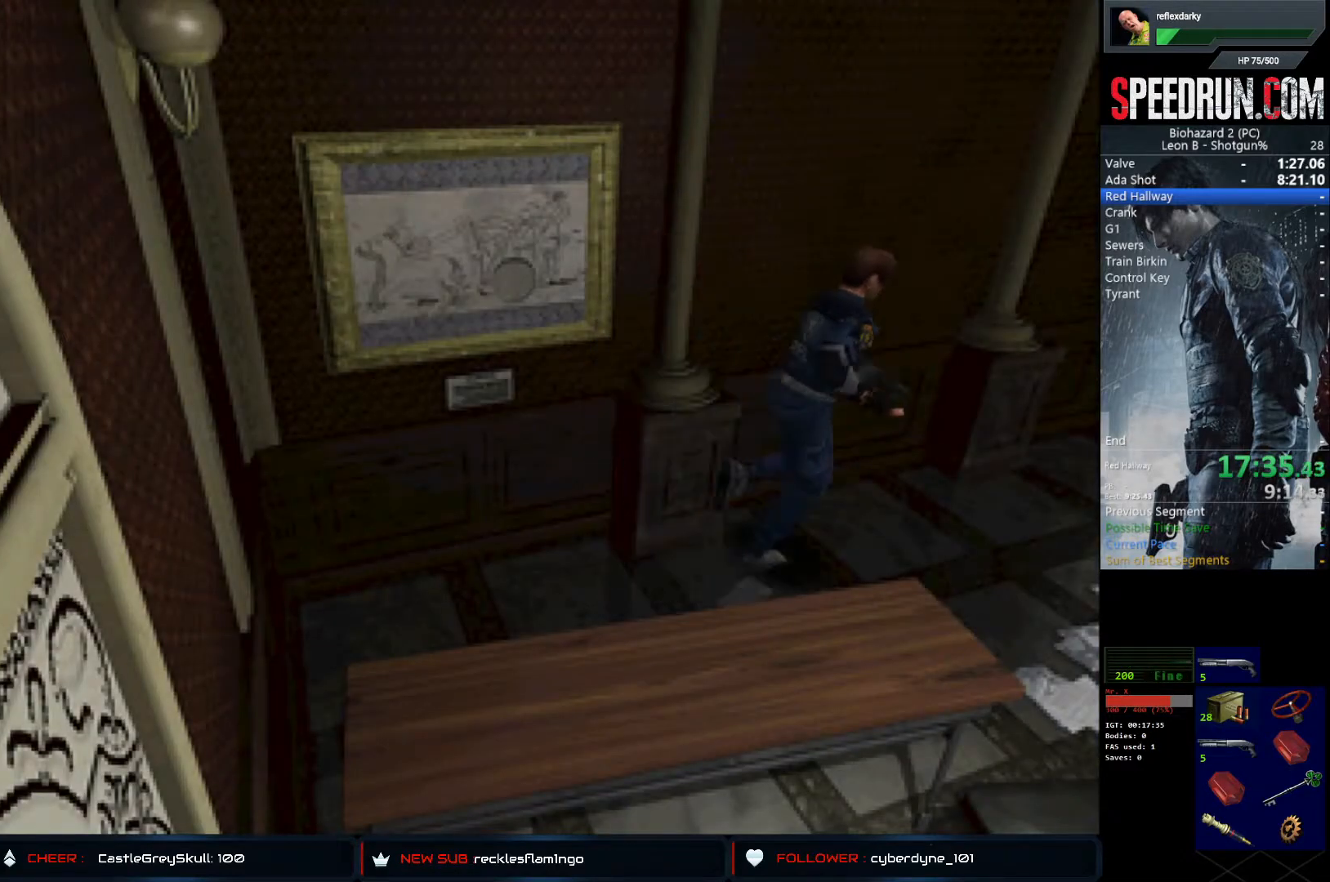
{"buttons": ["SQUARE", "DPAD_UP", "DPAD_RIGHT"], "left_stick": "center", "right_stick": "center", "events": [[383, "DPAD_RIGHT", "down"]]}
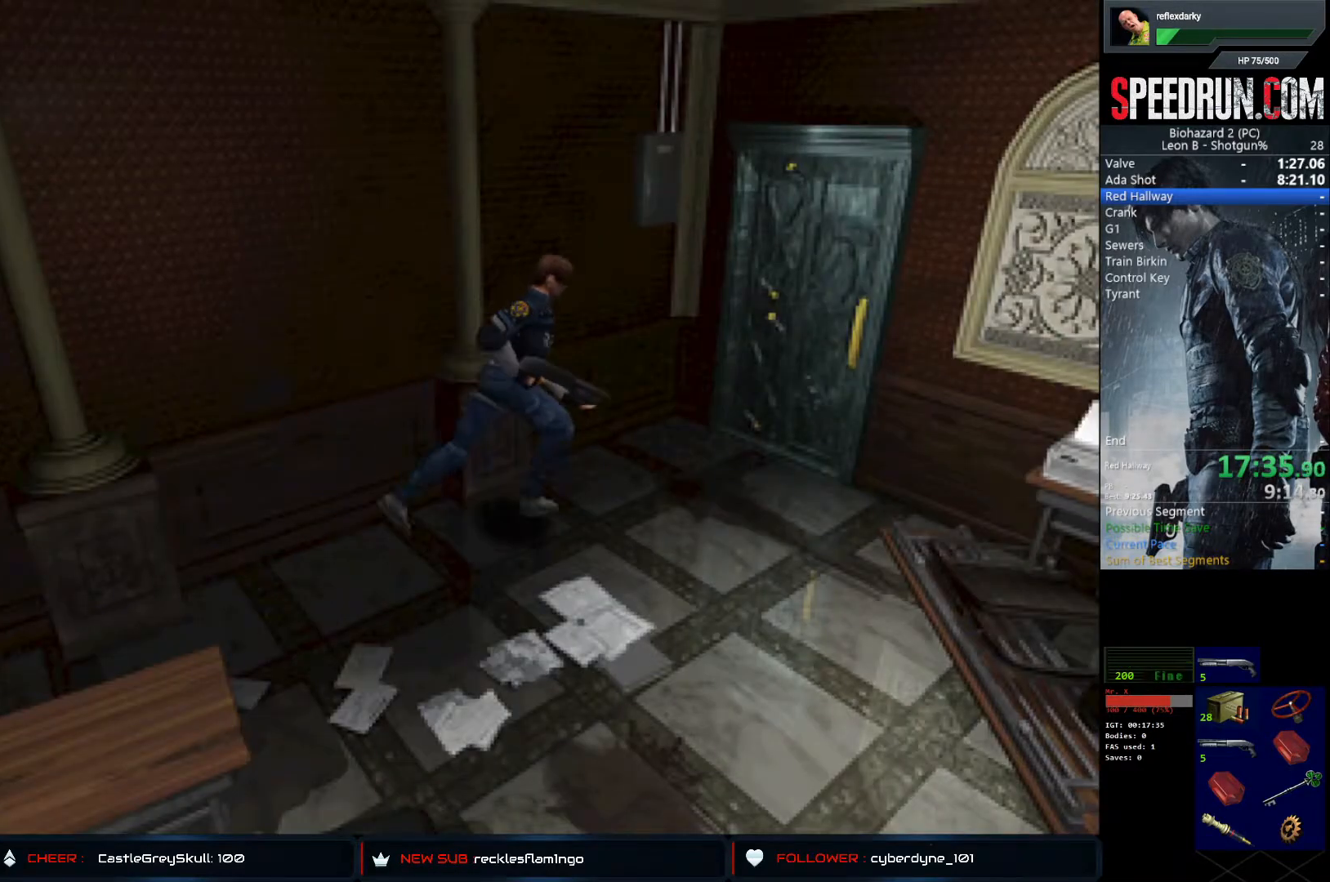
{"buttons": ["CROSS", "SQUARE", "DPAD_UP"], "left_stick": "center", "right_stick": "center", "events": [[17, "DPAD_RIGHT", "up"], [83, "CROSS", "down"], [200, "CROSS", "up"], [267, "CROSS", "down"], [383, "CROSS", "up"], [450, "CROSS", "down"]]}
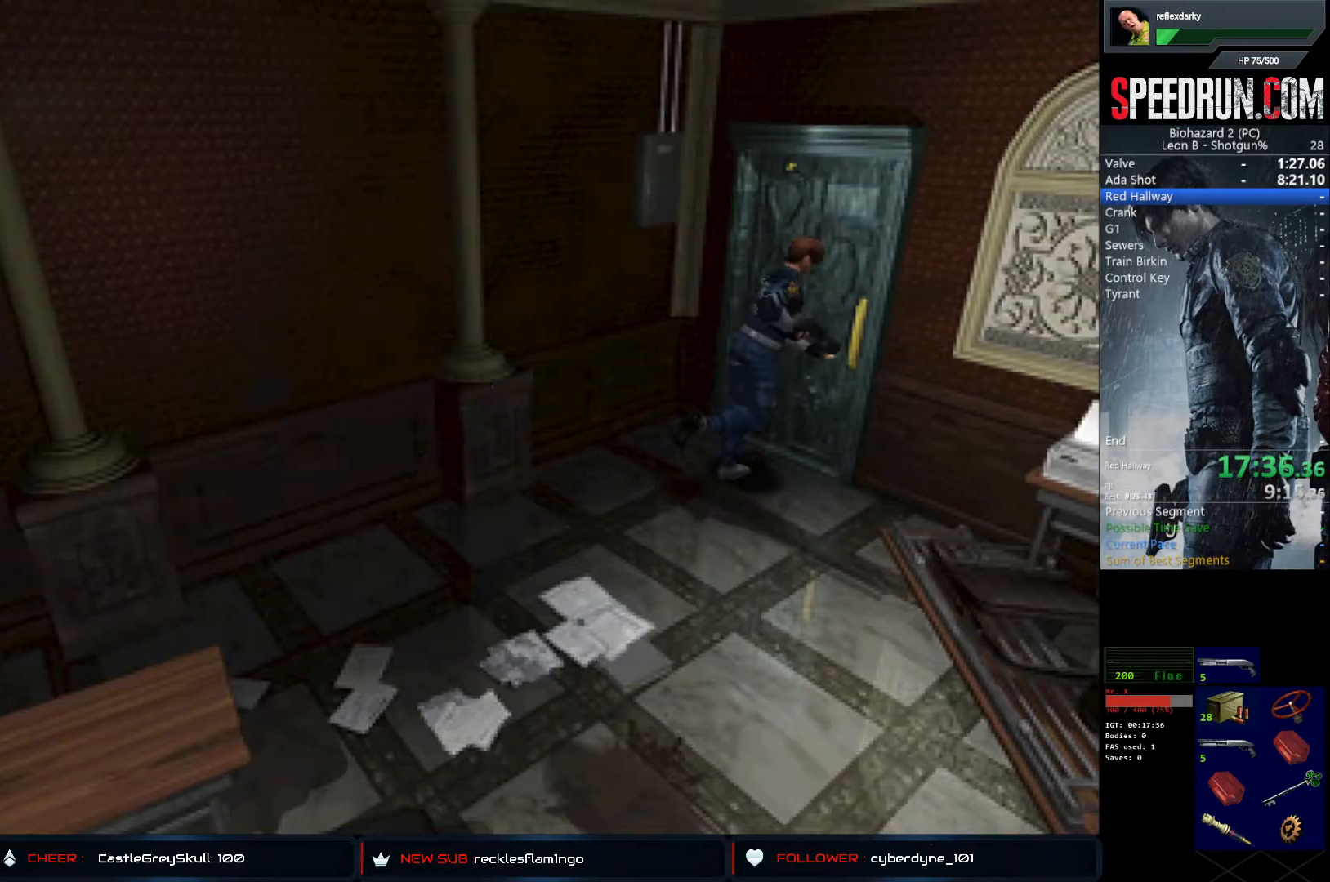
{"buttons": ["SQUARE", "DPAD_UP"], "left_stick": "center", "right_stick": "center", "events": [[17, "CROSS", "up"], [100, "CROSS", "down"], [200, "CROSS", "up"], [250, "CROSS", "down"], [367, "CROSS", "up"], [367, "DPAD_UP", "up"], [483, "DPAD_UP", "down"]]}
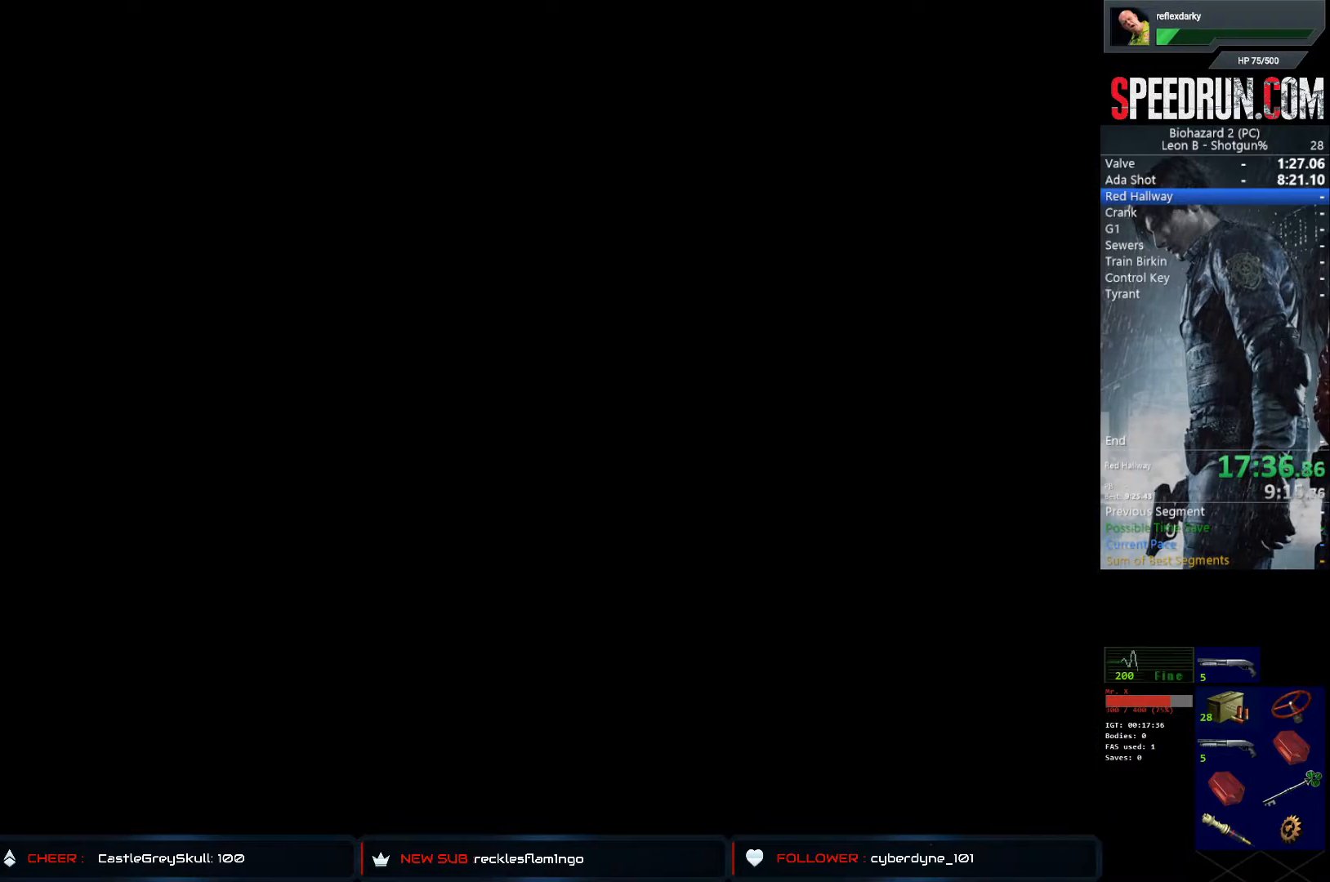
{"buttons": ["SQUARE", "DPAD_UP"], "left_stick": "center", "right_stick": "center", "events": [[50, "DPAD_RIGHT", "down"], [483, "DPAD_RIGHT", "up"]]}
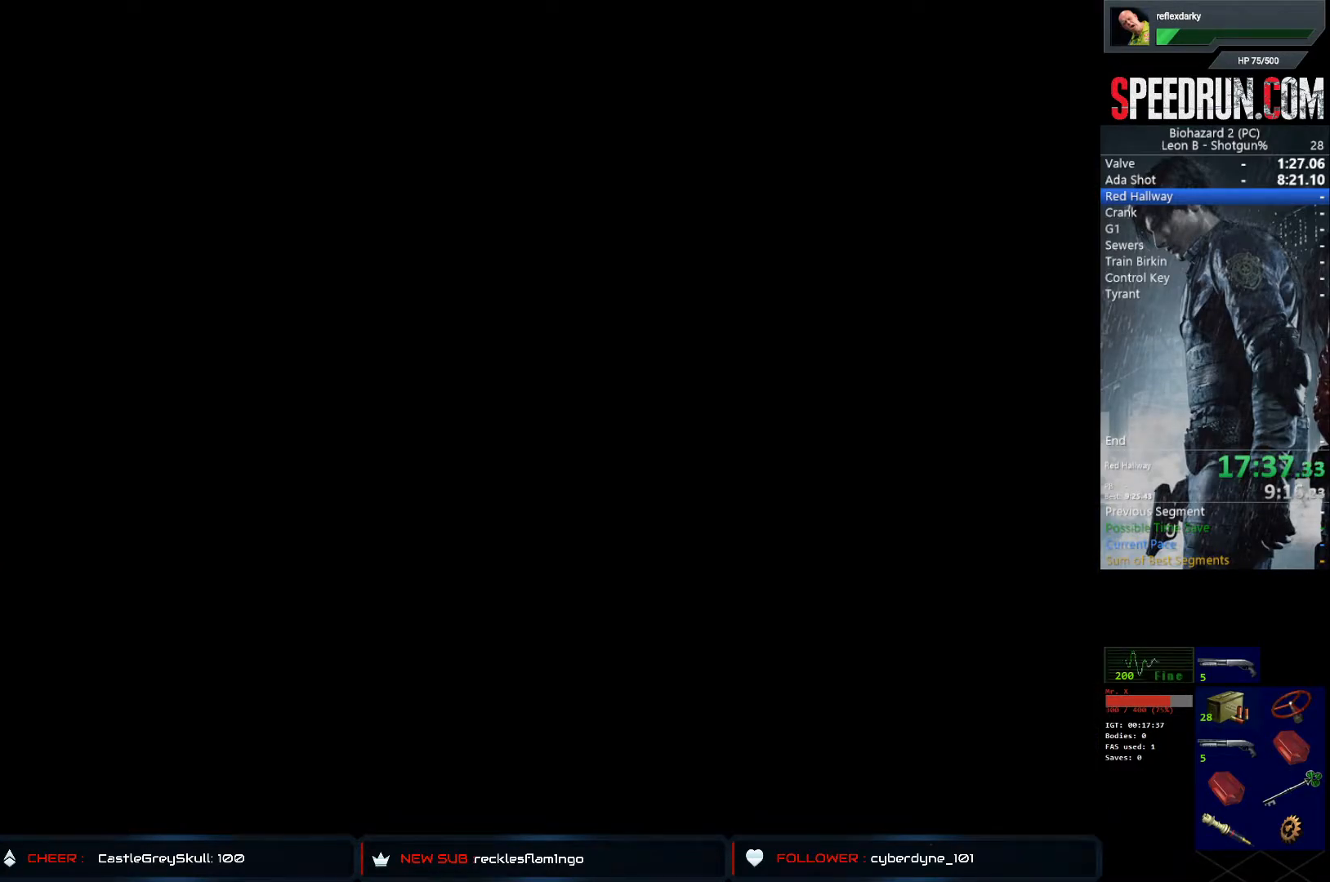
{"buttons": ["SQUARE", "DPAD_UP"], "left_stick": "center", "right_stick": "center", "events": []}
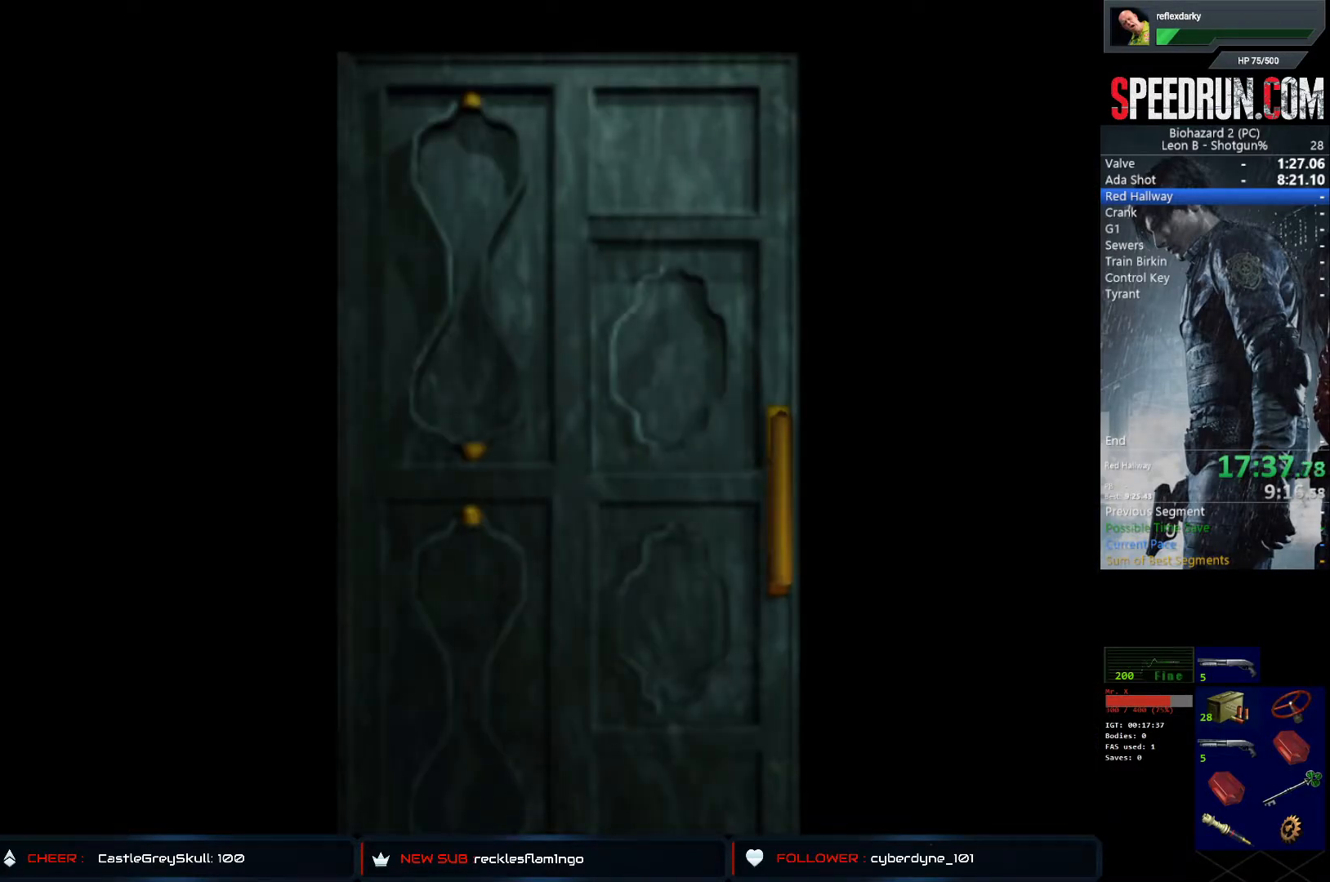
{"buttons": ["SQUARE", "DPAD_UP", "DPAD_RIGHT"], "left_stick": "center", "right_stick": "center", "events": [[133, "DPAD_RIGHT", "down"]]}
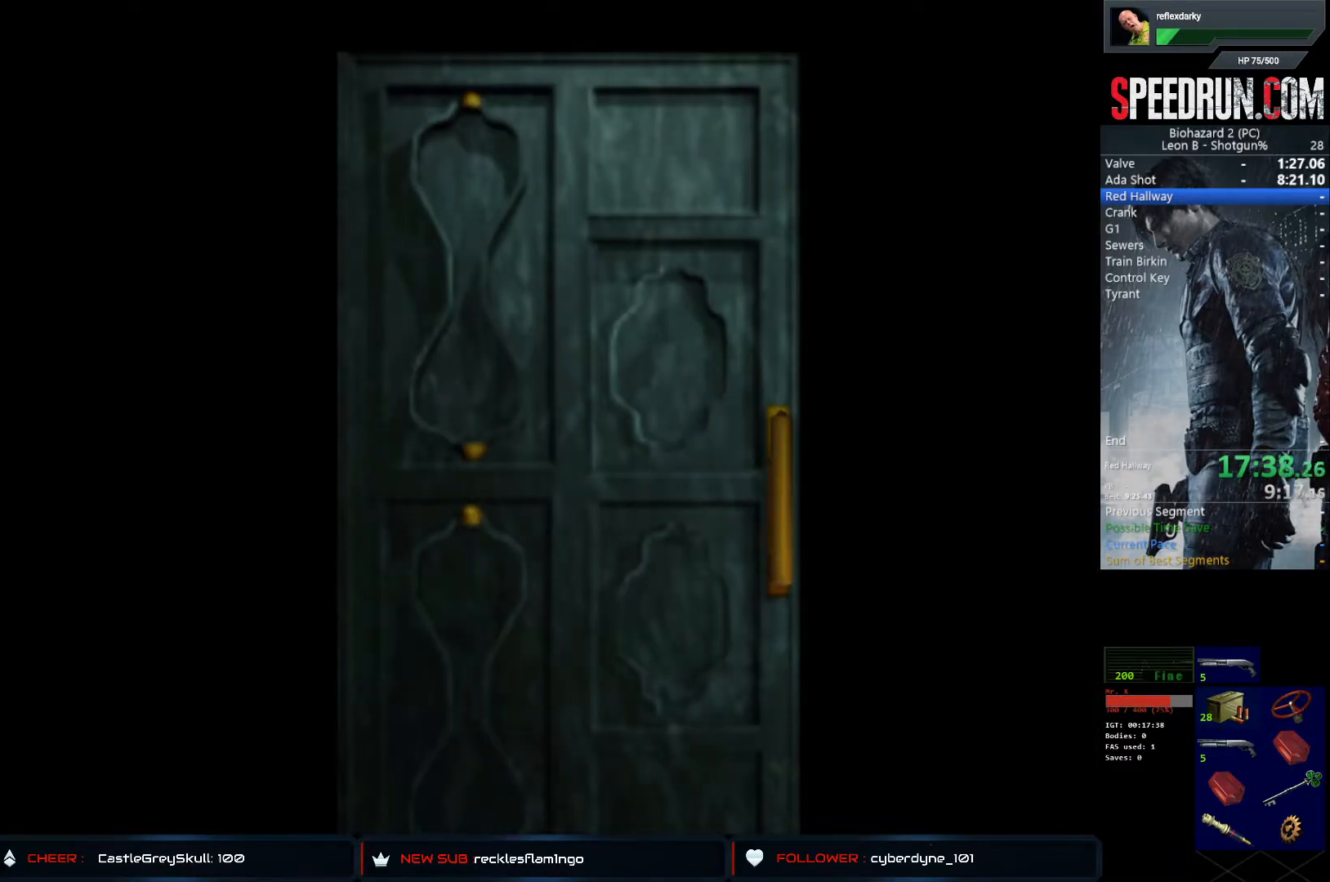
{"buttons": ["SQUARE", "DPAD_UP", "DPAD_RIGHT"], "left_stick": "center", "right_stick": "center", "events": []}
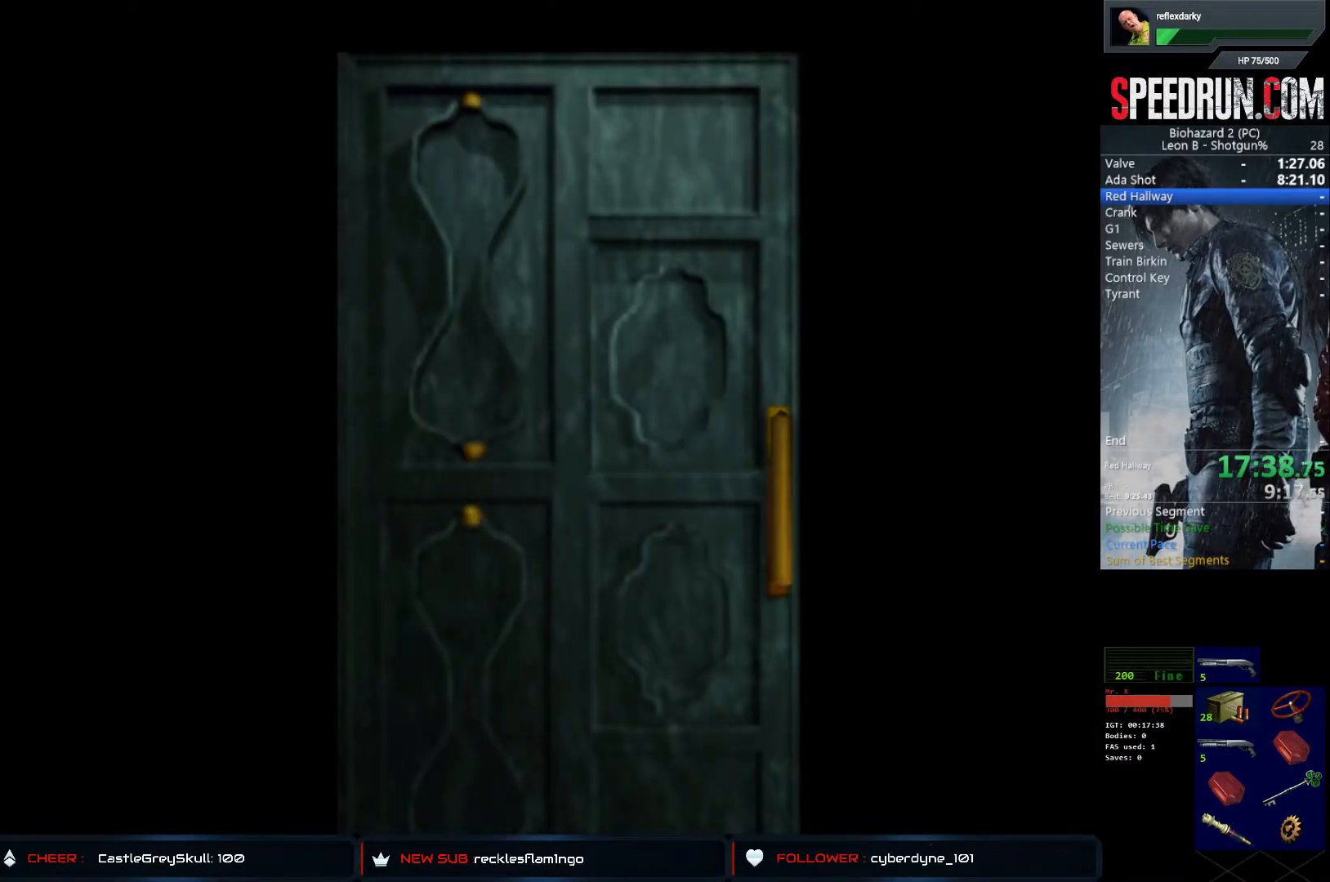
{"buttons": ["SQUARE", "DPAD_UP", "DPAD_RIGHT"], "left_stick": "center", "right_stick": "center", "events": [[117, "CROSS", "down"], [283, "CROSS", "up"]]}
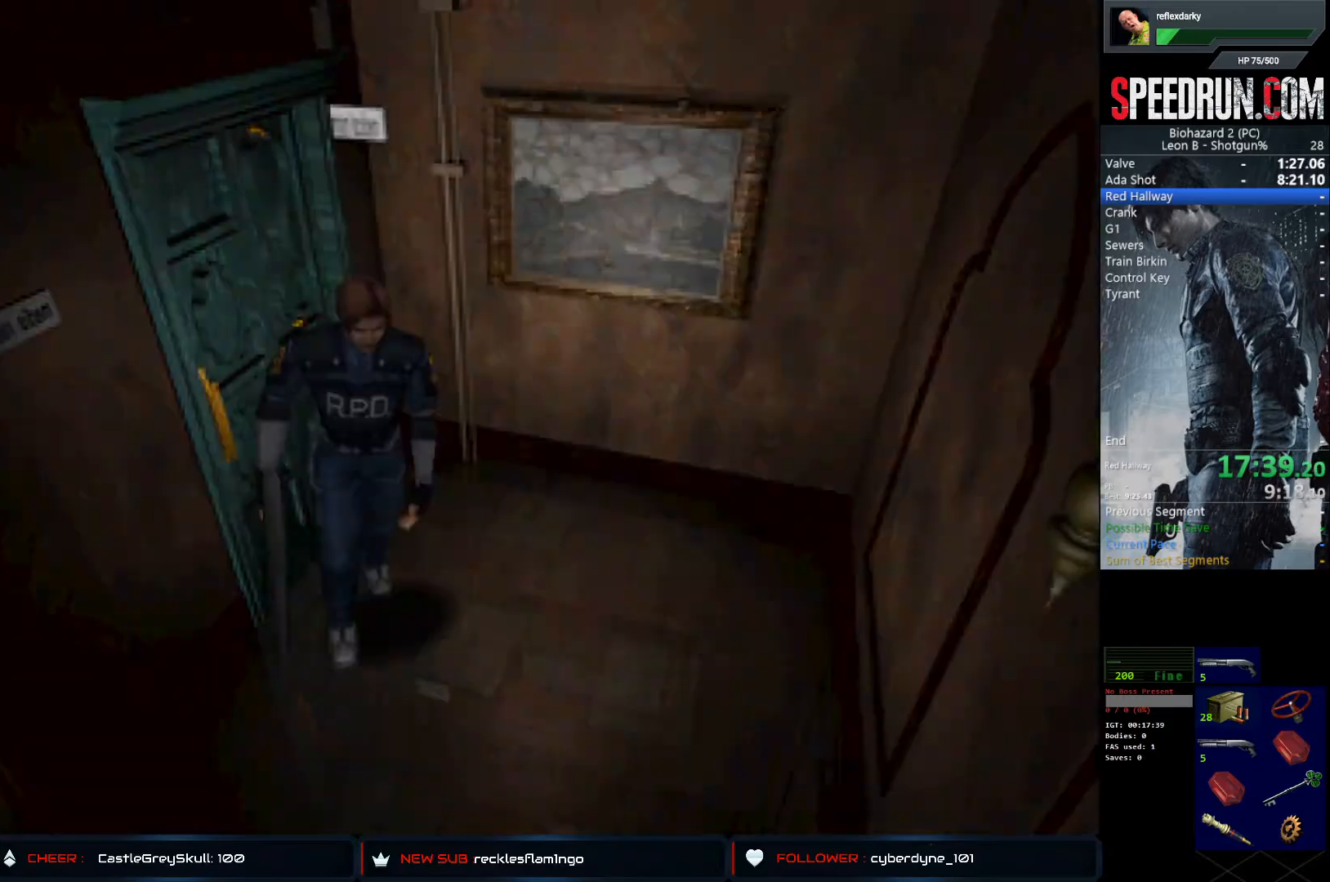
{"buttons": ["SQUARE", "DPAD_UP"], "left_stick": "center", "right_stick": "center", "events": [[217, "DPAD_RIGHT", "up"]]}
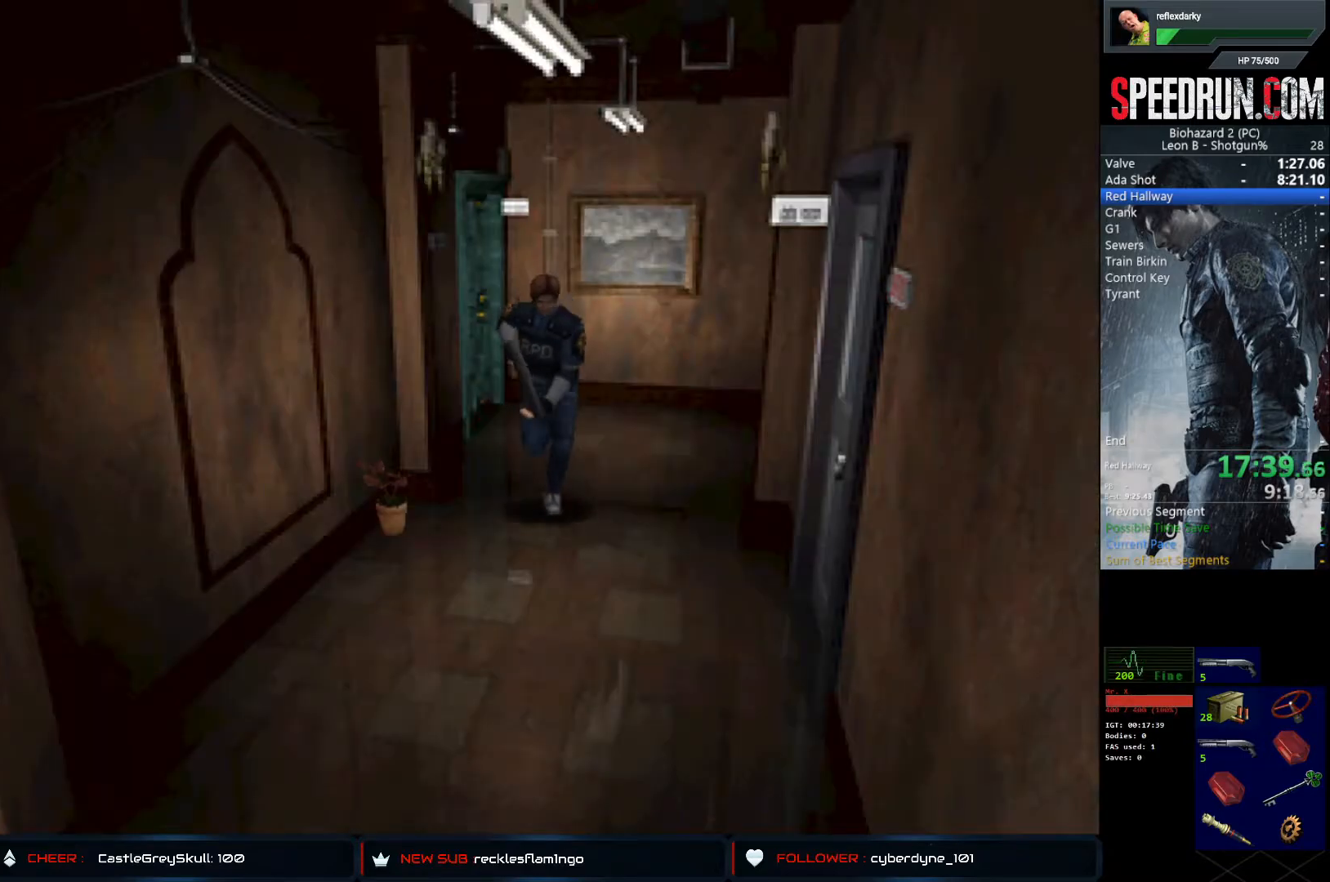
{"buttons": ["SQUARE", "DPAD_UP", "DPAD_RIGHT"], "left_stick": "center", "right_stick": "center", "events": [[450, "DPAD_RIGHT", "down"]]}
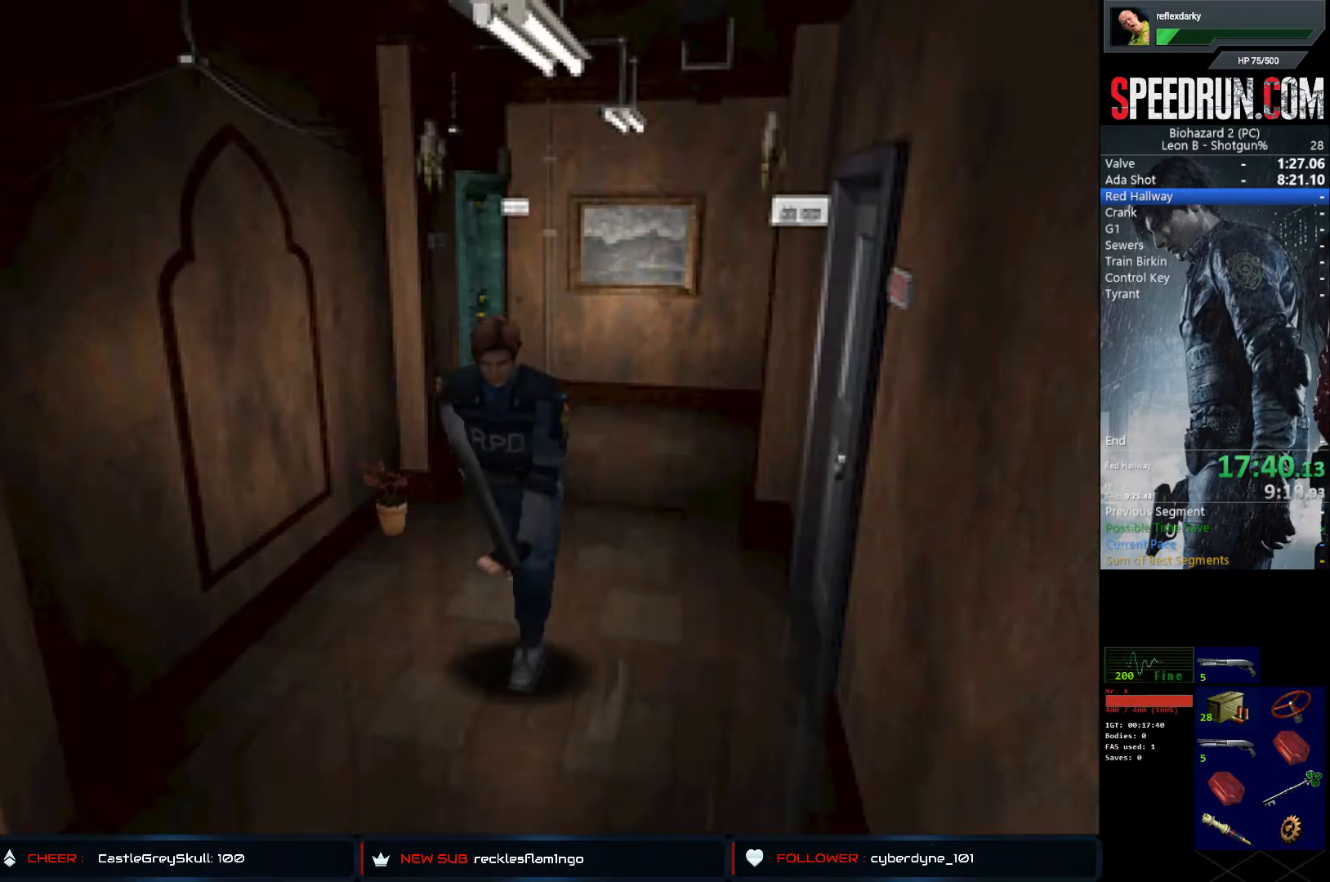
{"buttons": ["SQUARE", "DPAD_UP"], "left_stick": "center", "right_stick": "center", "events": [[50, "DPAD_RIGHT", "up"]]}
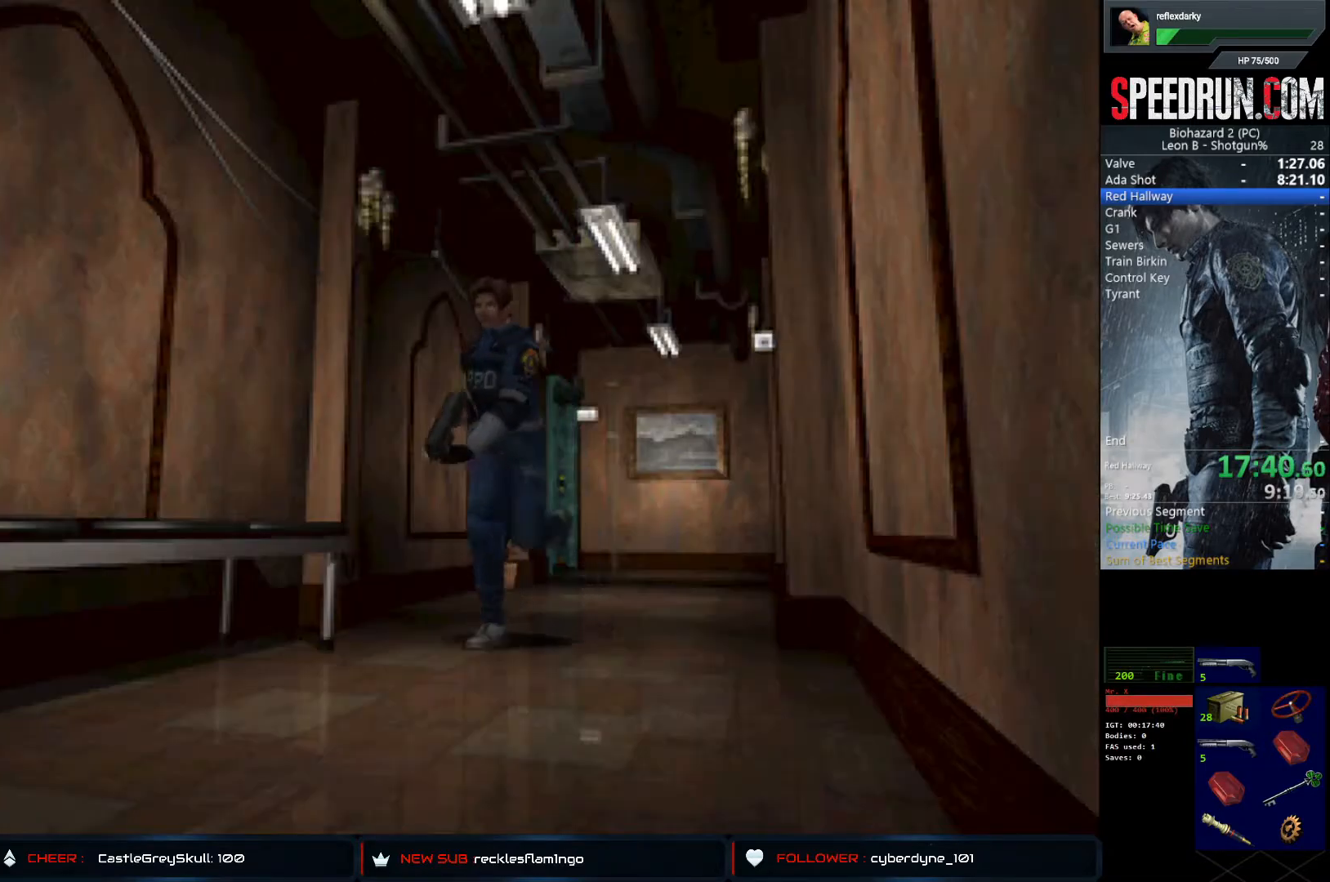
{"buttons": ["SQUARE", "DPAD_UP"], "left_stick": "center", "right_stick": "center", "events": []}
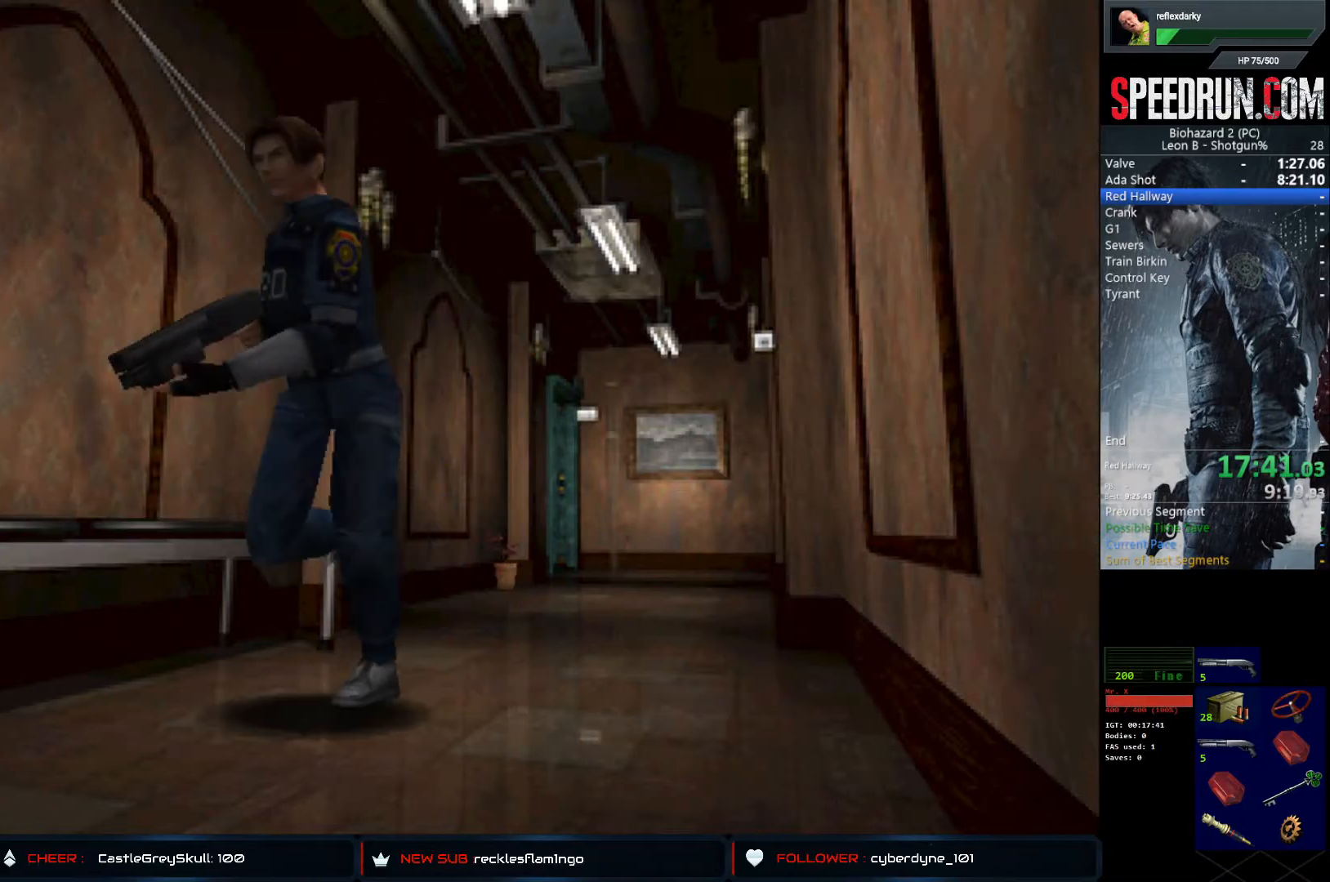
{"buttons": ["SQUARE", "DPAD_UP"], "left_stick": "center", "right_stick": "center", "events": []}
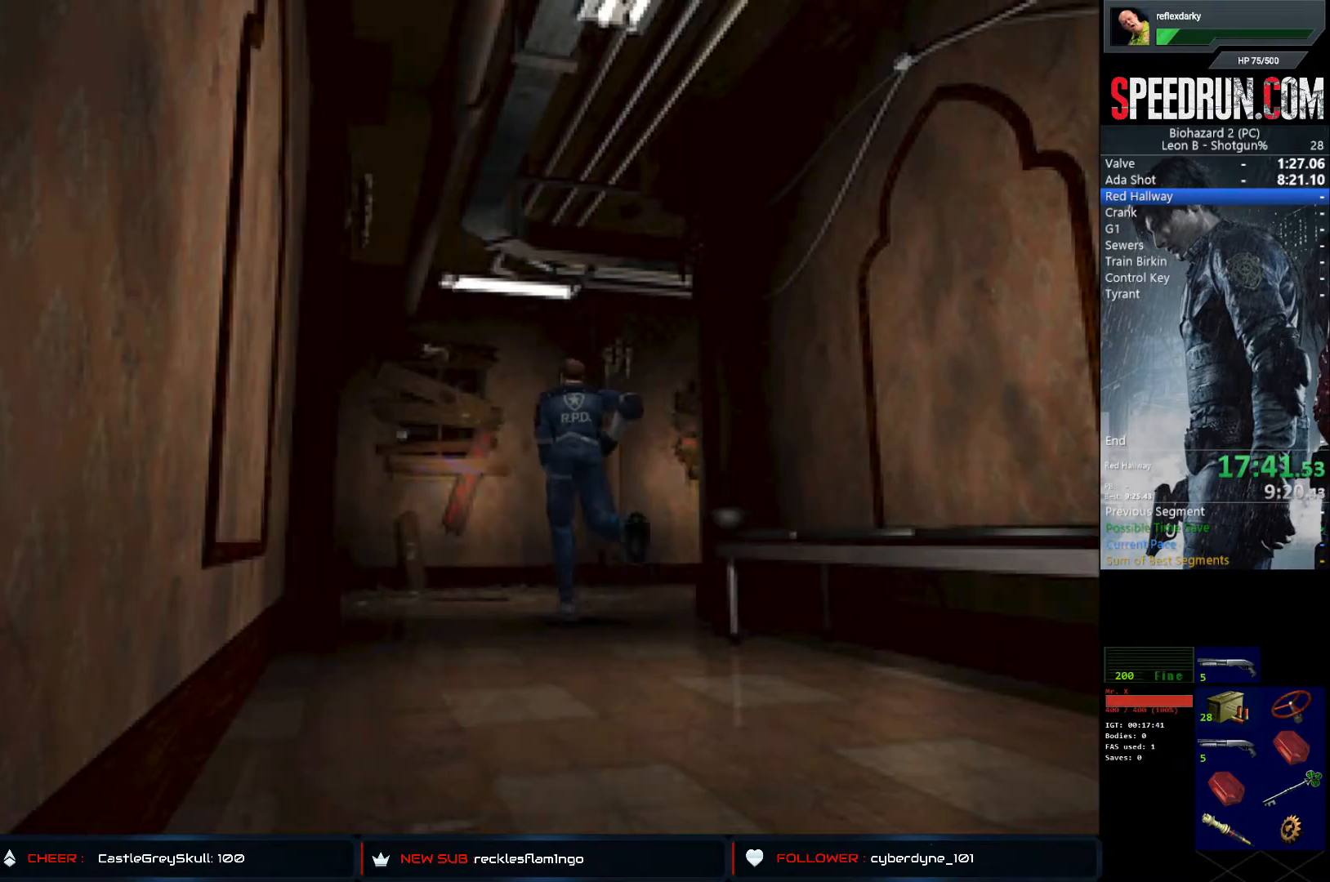
{"buttons": ["SQUARE", "DPAD_UP", "DPAD_RIGHT"], "left_stick": "center", "right_stick": "center", "events": [[67, "DPAD_RIGHT", "down"]]}
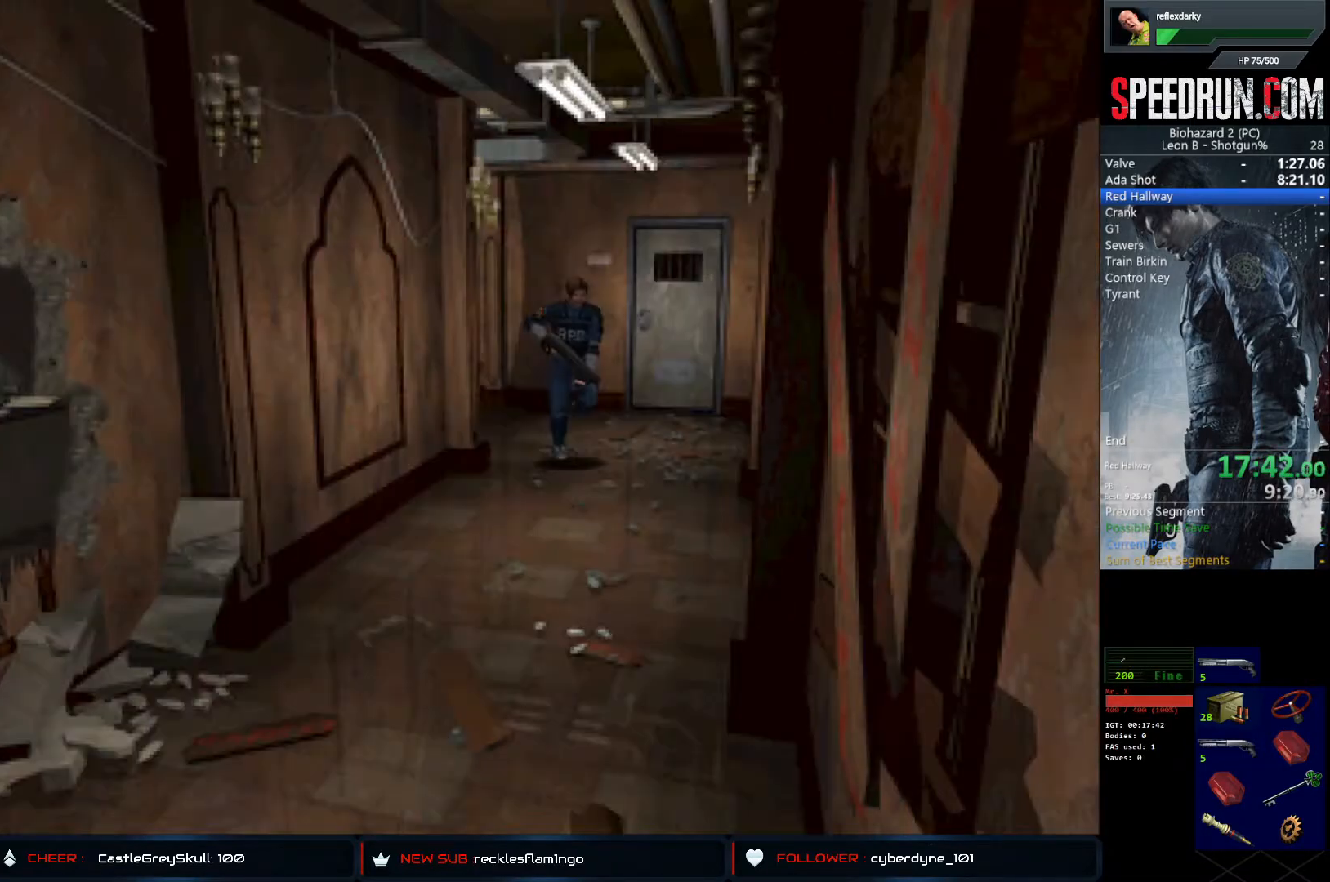
{"buttons": ["SQUARE", "DPAD_UP"], "left_stick": "center", "right_stick": "center", "events": [[117, "DPAD_RIGHT", "up"]]}
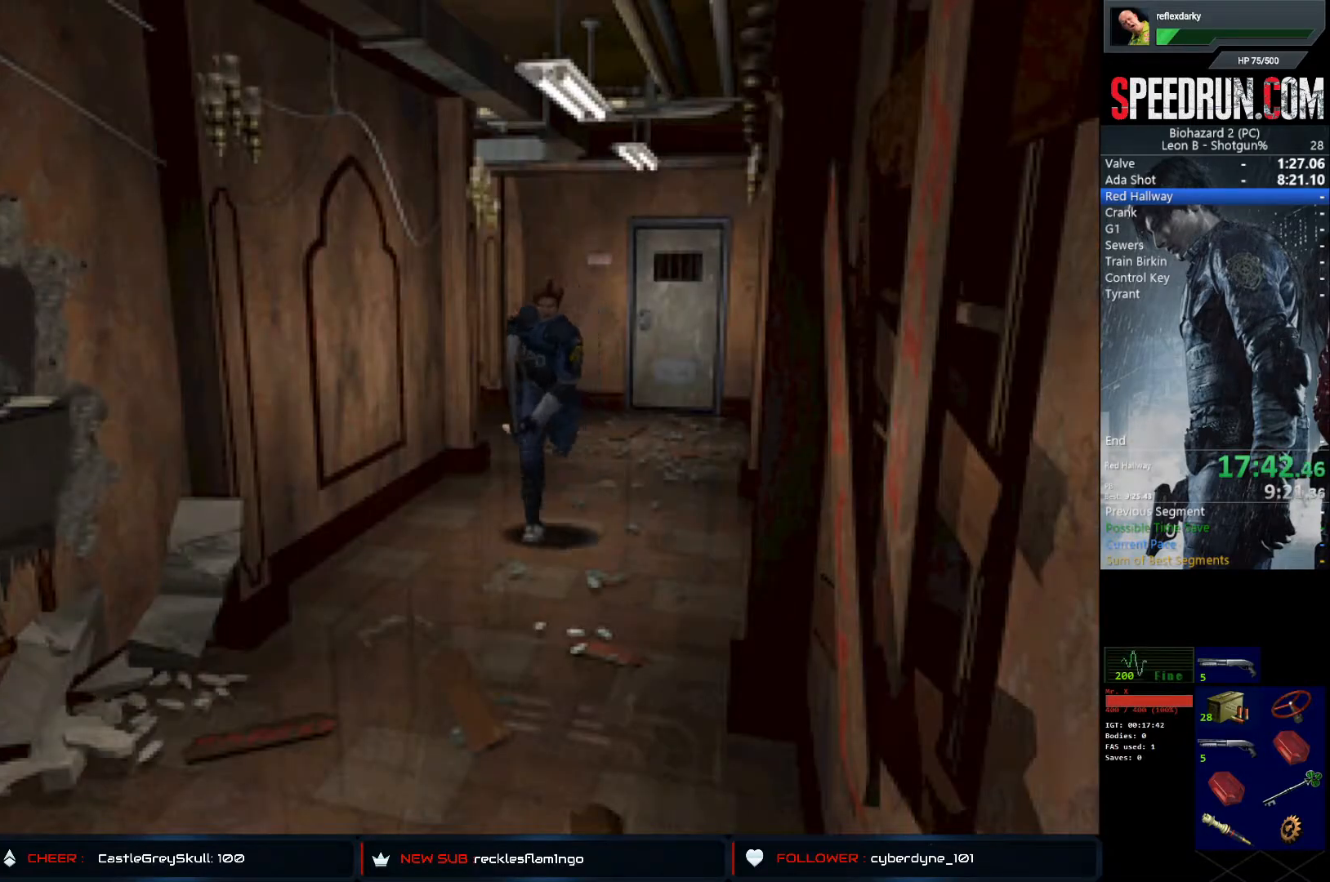
{"buttons": ["SQUARE", "DPAD_UP"], "left_stick": "center", "right_stick": "center", "events": [[133, "DPAD_RIGHT", "down"], [217, "DPAD_RIGHT", "up"]]}
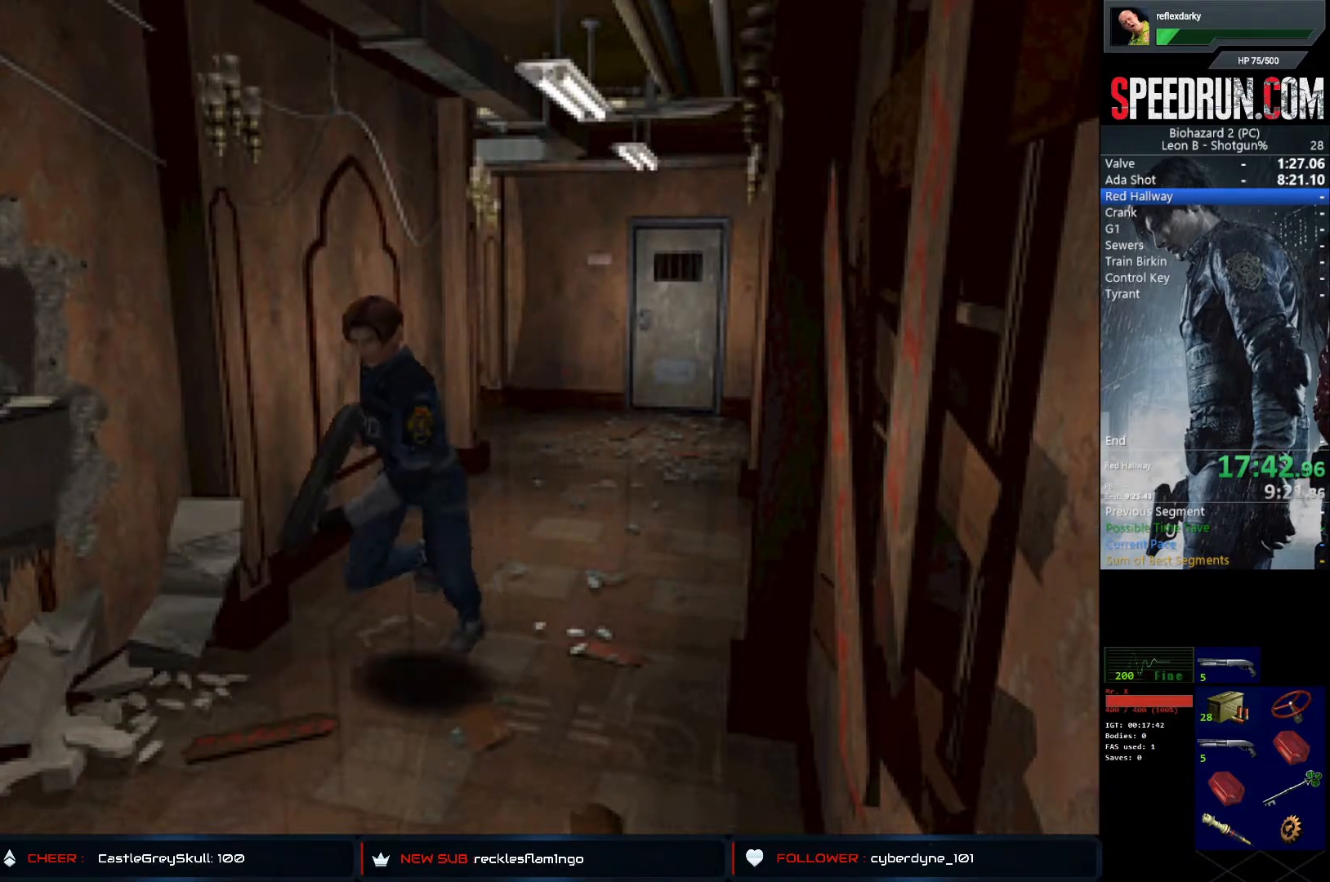
{"buttons": ["SQUARE", "DPAD_UP"], "left_stick": "center", "right_stick": "center", "events": []}
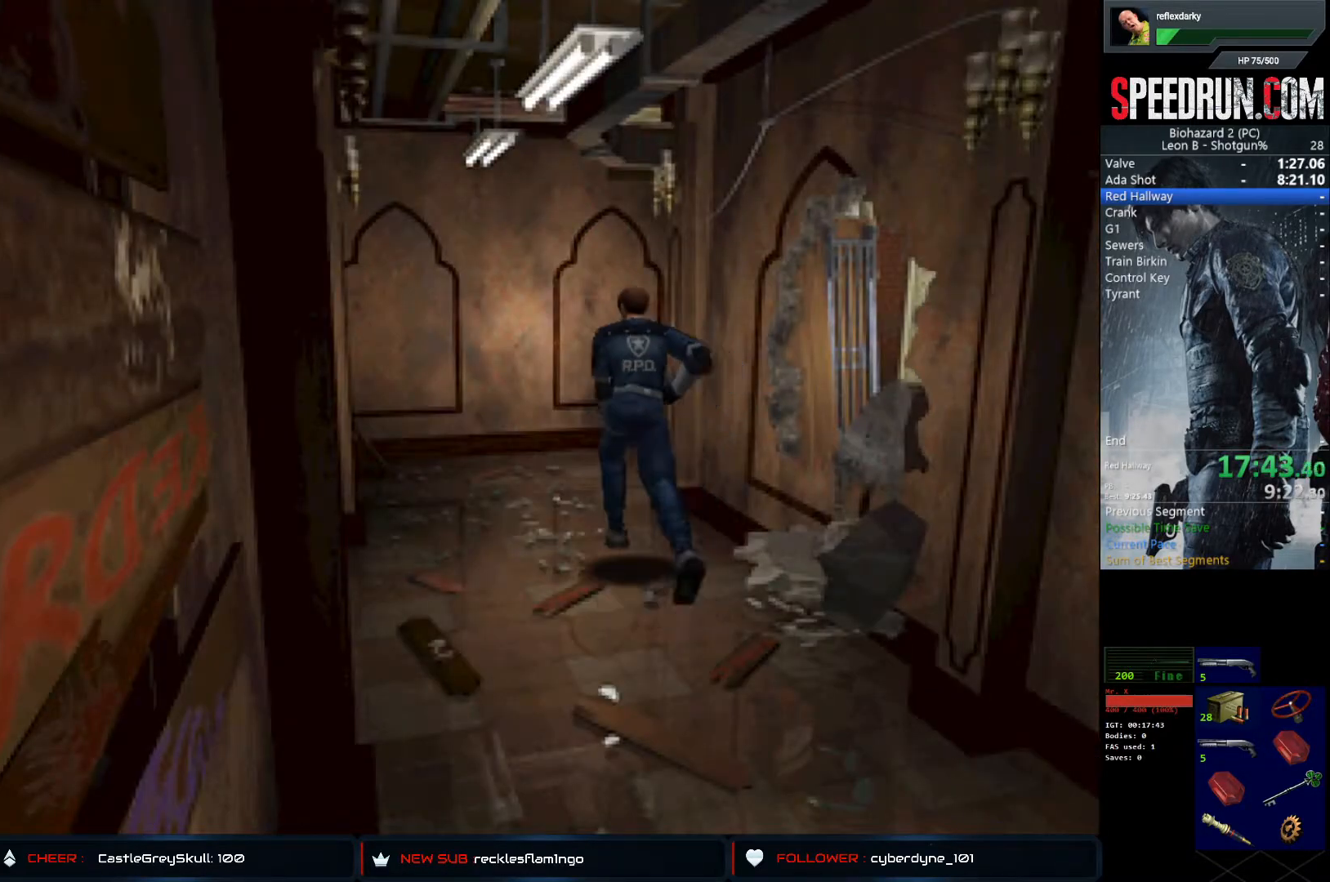
{"buttons": ["SQUARE", "DPAD_UP", "DPAD_RIGHT"], "left_stick": "center", "right_stick": "center", "events": [[333, "DPAD_RIGHT", "down"]]}